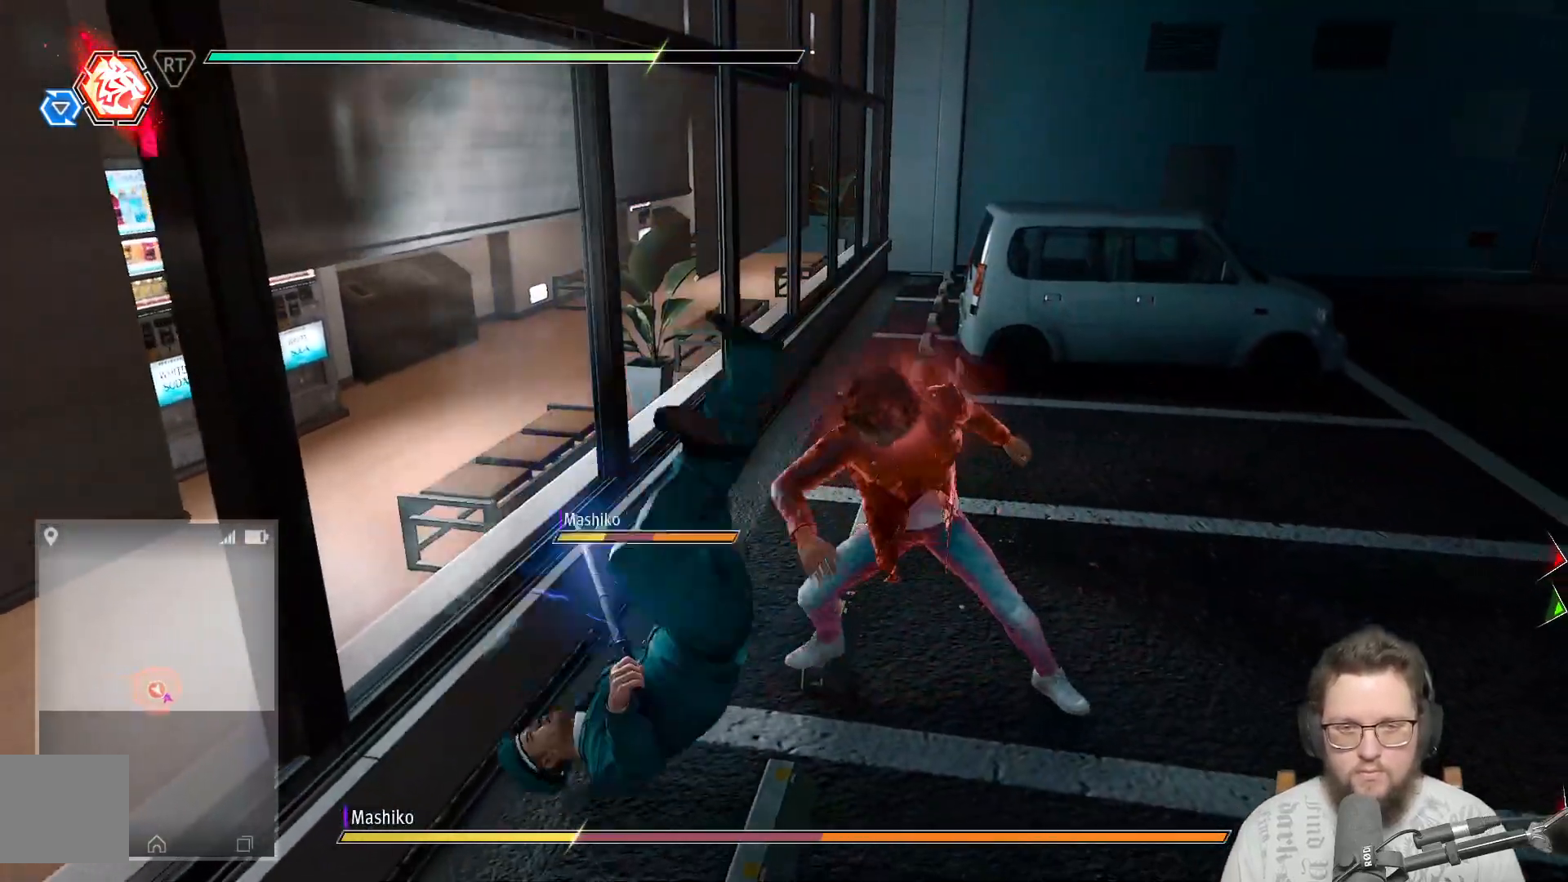
Gameplay with a controller (Xbox layout); each line is a JSON object with the inputs held at the frame after it. "events" lists button and stick changes between this image and that frame as [ms after this image, input, new state], when the widget could be followed in between. Not read: R3.
{"buttons": ["Y"], "left_stick": "down-left", "right_stick": "center", "events": [[17, "X", "down"], [100, "X", "up"], [217, "left_stick", "down-left"], [267, "Y", "down"], [333, "Y", "up"], [433, "Y", "down"]]}
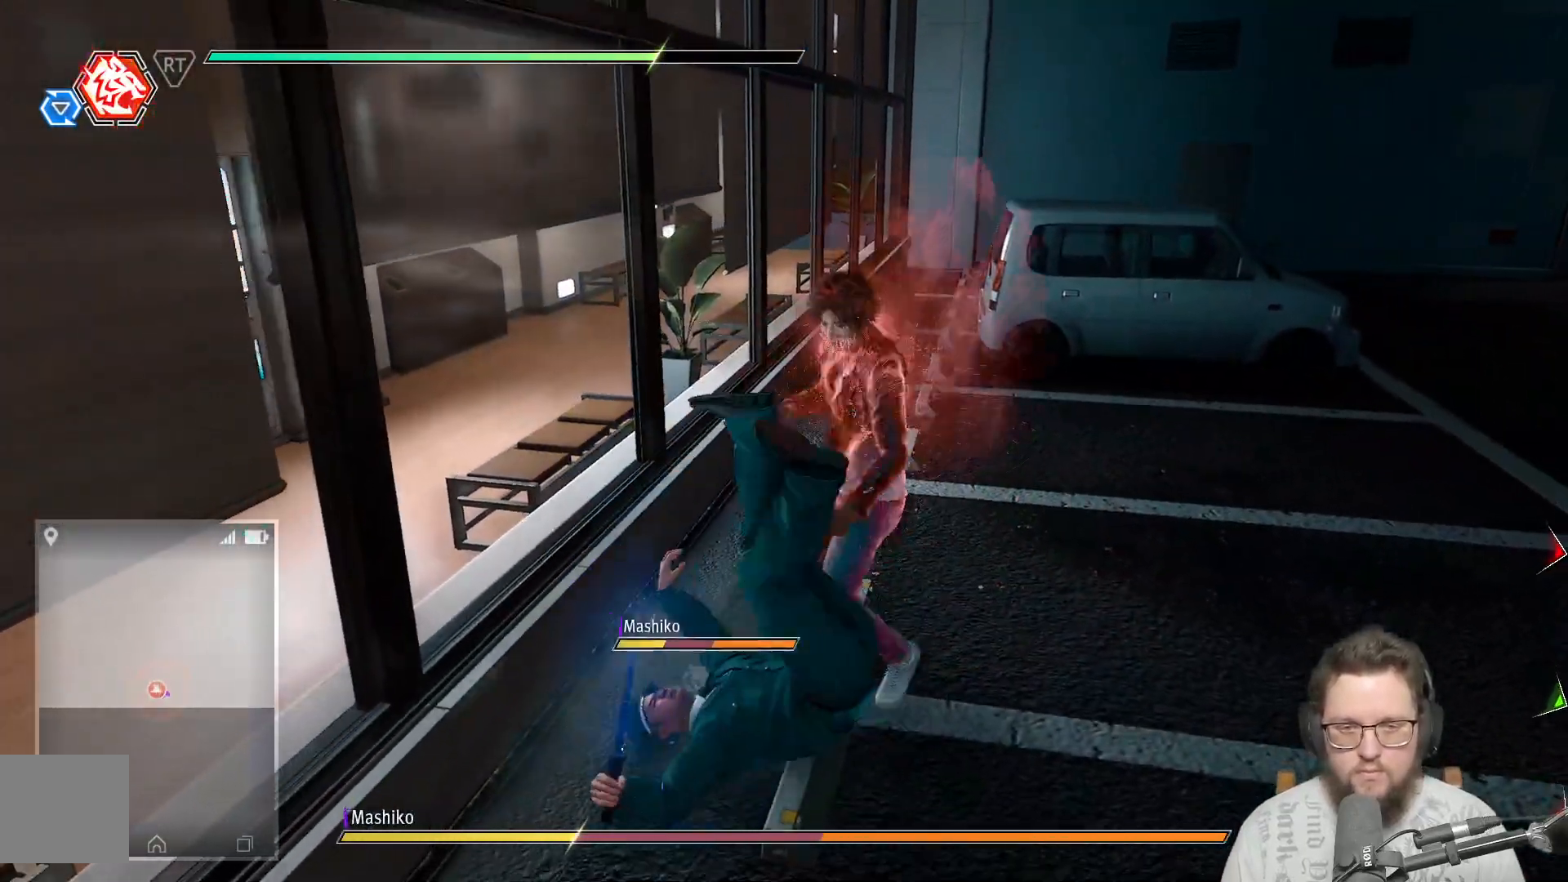
{"buttons": [], "left_stick": "down", "right_stick": "center", "events": [[50, "Y", "up"], [133, "Y", "down"], [267, "Y", "up"], [333, "left_stick", "down"], [350, "Y", "down"], [467, "Y", "up"]]}
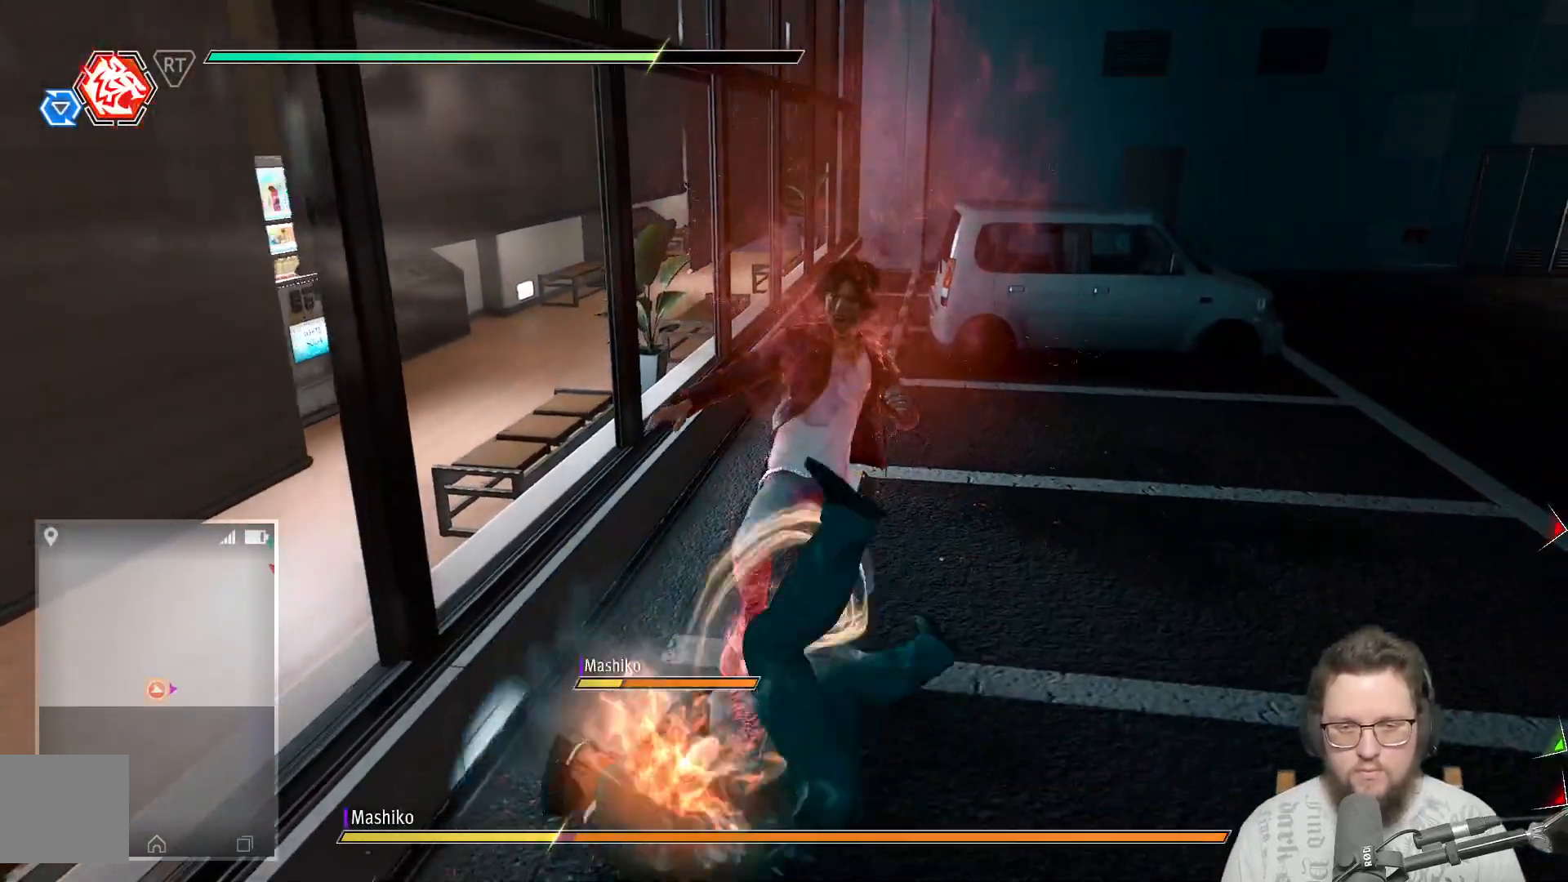
{"buttons": ["Y"], "left_stick": "down", "right_stick": "center", "events": [[50, "Y", "down"], [133, "Y", "up"], [233, "Y", "down"], [350, "Y", "up"], [450, "Y", "down"]]}
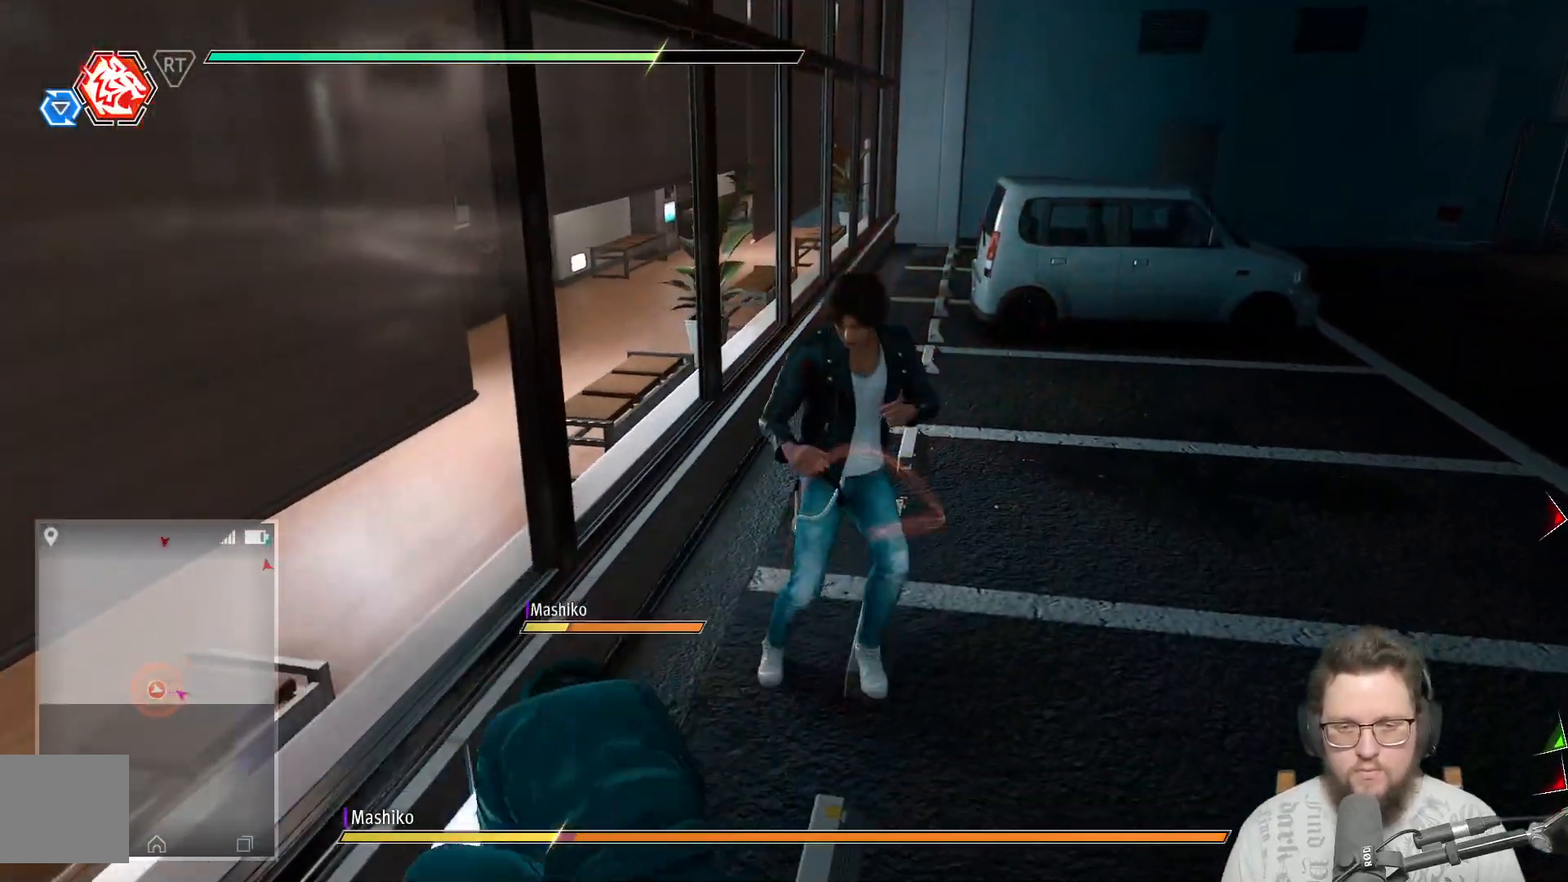
{"buttons": [], "left_stick": "down", "right_stick": "center", "events": [[50, "Y", "up"], [133, "Y", "down"], [267, "Y", "up"], [350, "X", "down"], [433, "X", "up"]]}
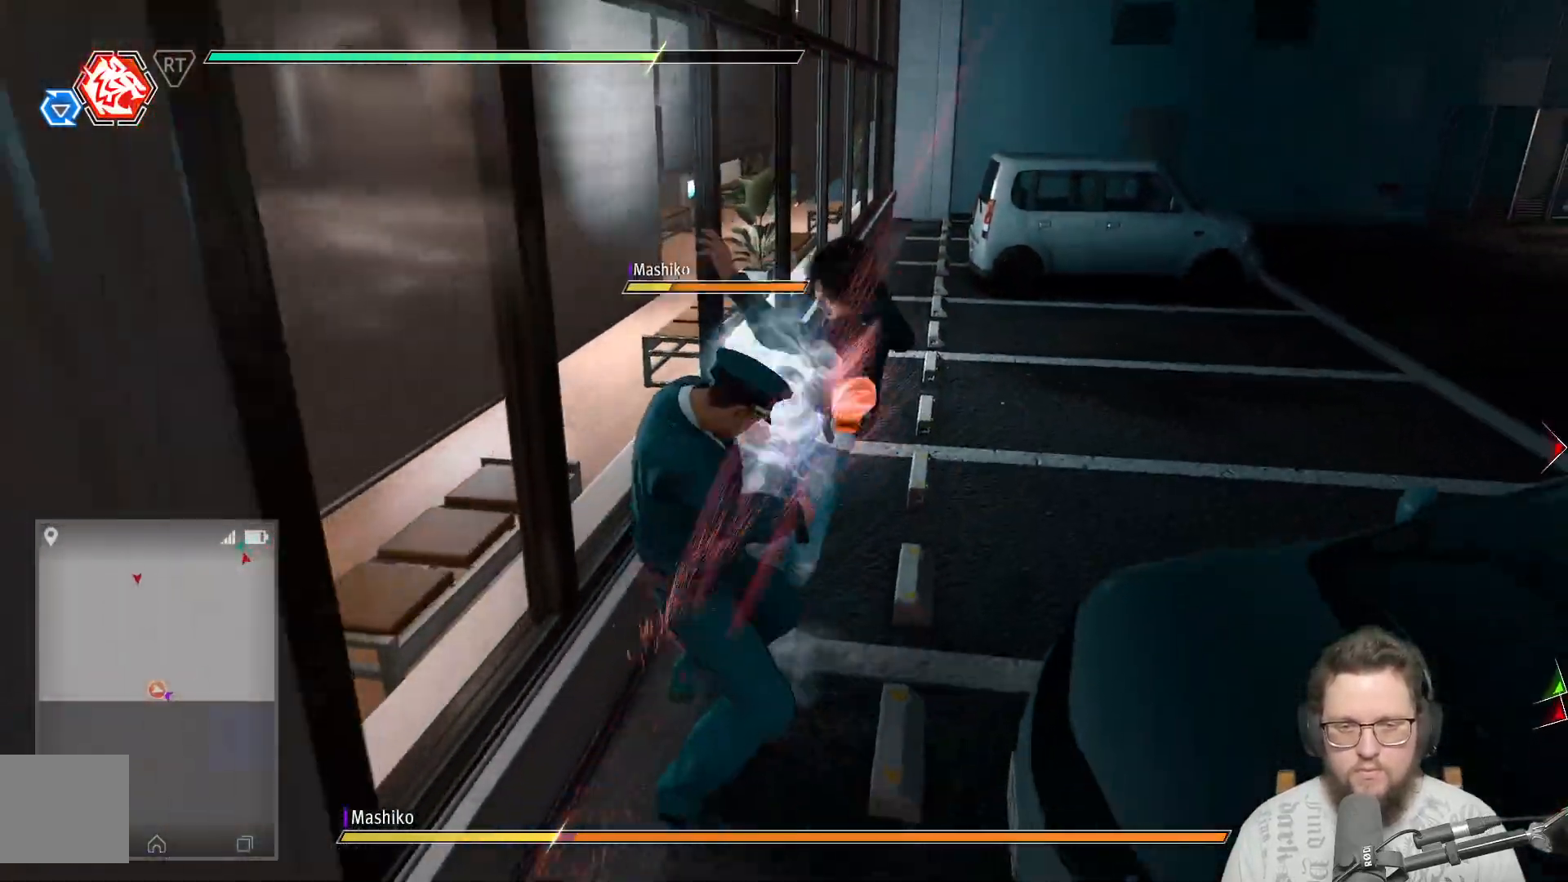
{"buttons": ["X"], "left_stick": "down", "right_stick": "center", "events": [[67, "X", "down"], [150, "X", "up"], [233, "X", "down"], [350, "X", "up"], [450, "X", "down"]]}
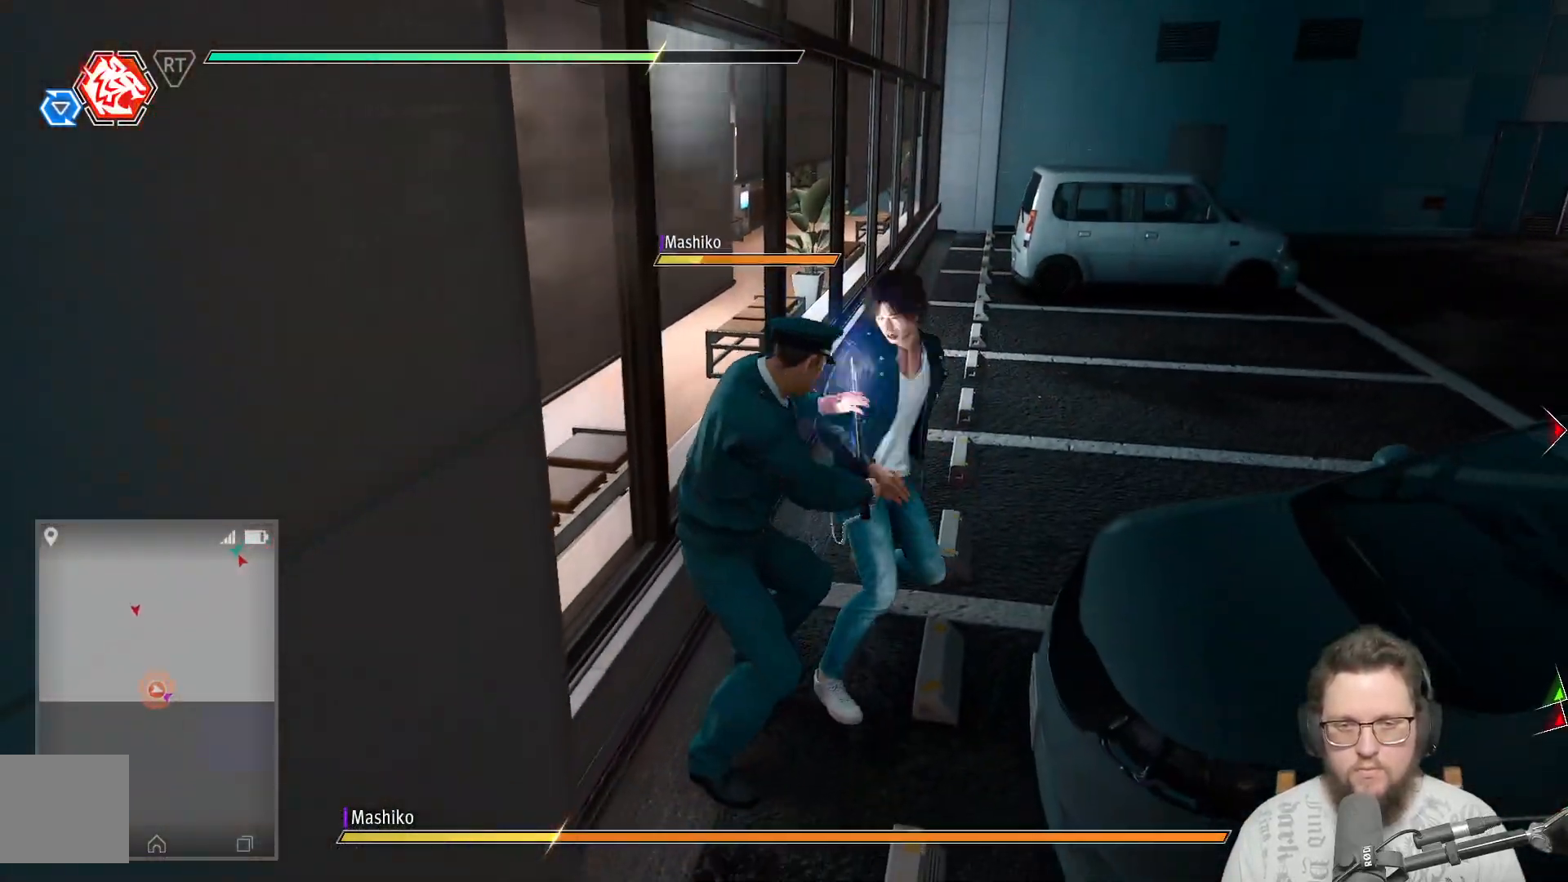
{"buttons": [], "left_stick": "down", "right_stick": "center", "events": [[67, "X", "up"], [150, "X", "down"], [267, "X", "up"], [350, "X", "down"], [483, "X", "up"]]}
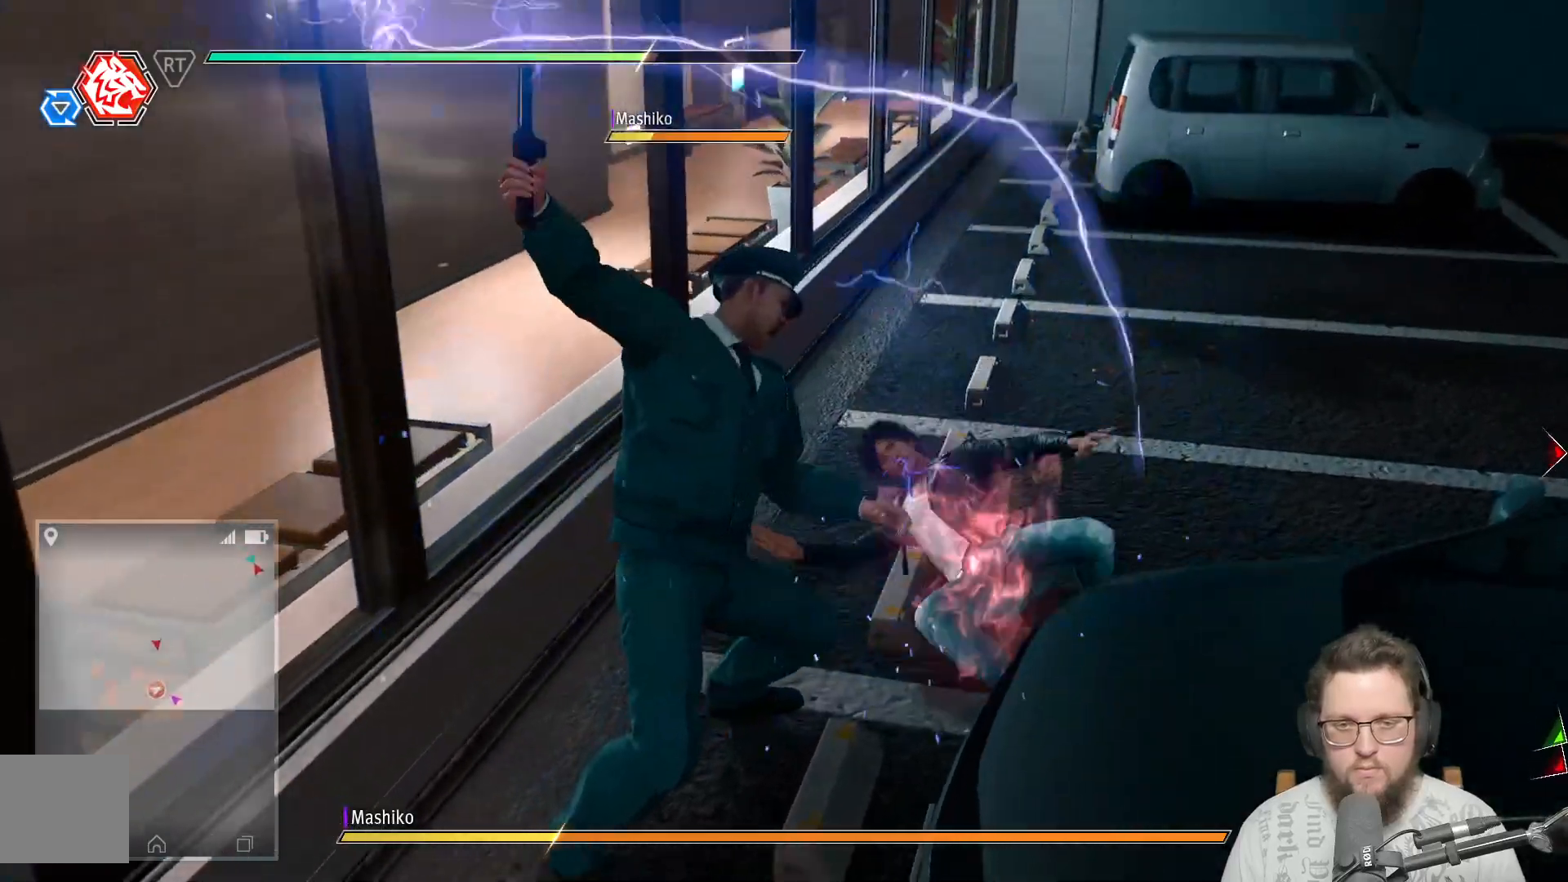
{"buttons": ["X"], "left_stick": "down-left", "right_stick": "center", "events": [[67, "X", "down"], [167, "X", "up"], [200, "left_stick", "down-left"], [267, "X", "down"], [350, "X", "up"], [483, "X", "down"]]}
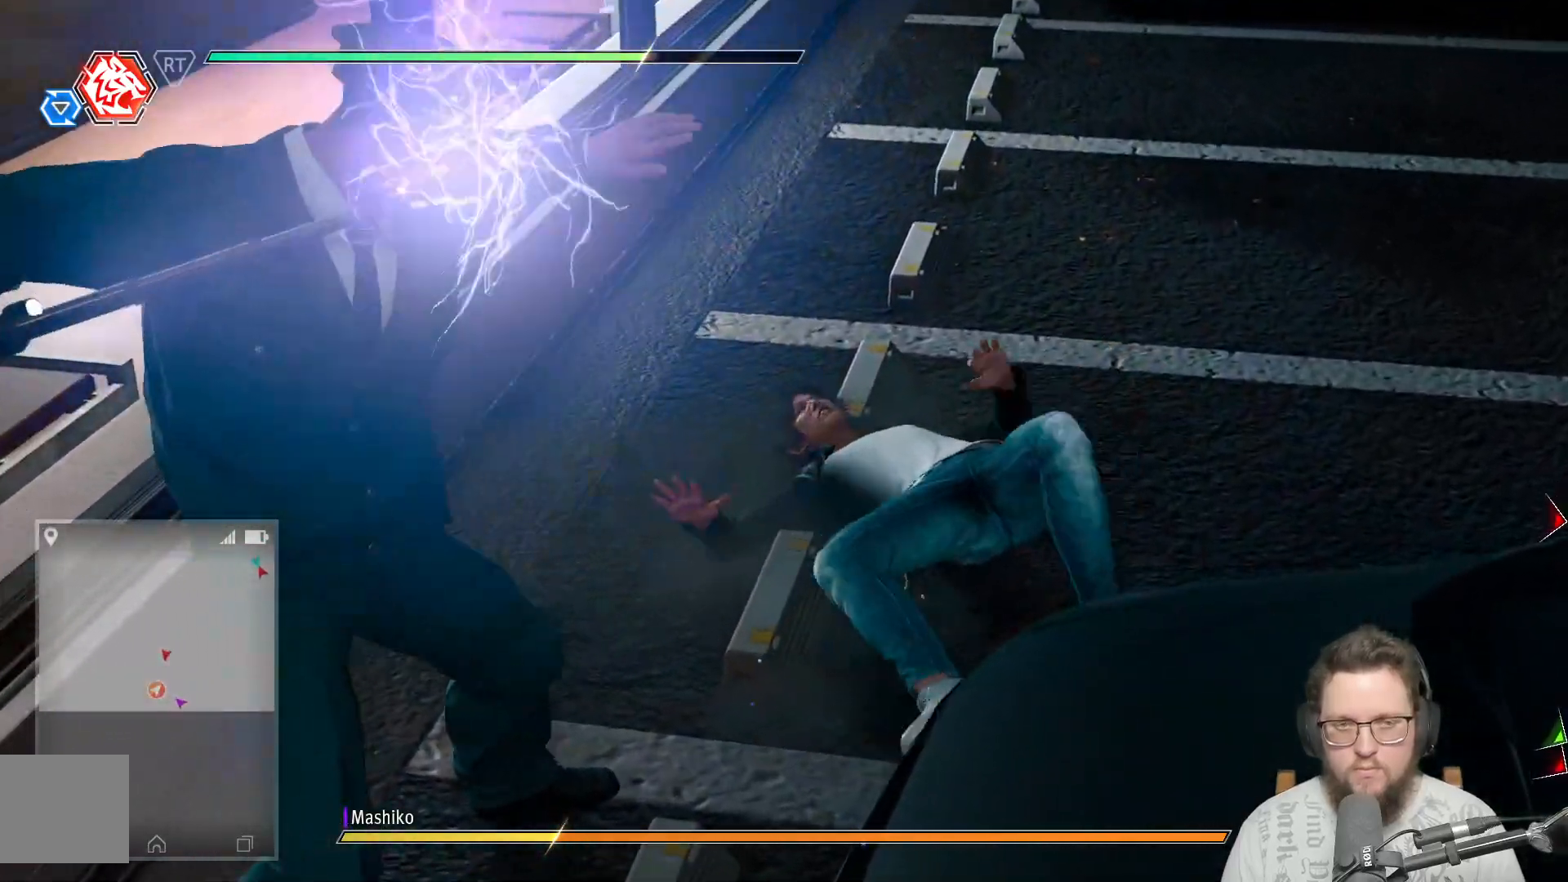
{"buttons": ["A"], "left_stick": "right", "right_stick": "center", "events": [[33, "X", "up"], [167, "X", "down"], [233, "X", "up"], [233, "left_stick", "center"], [333, "A", "down"], [367, "left_stick", "right"], [417, "A", "up"], [500, "A", "down"]]}
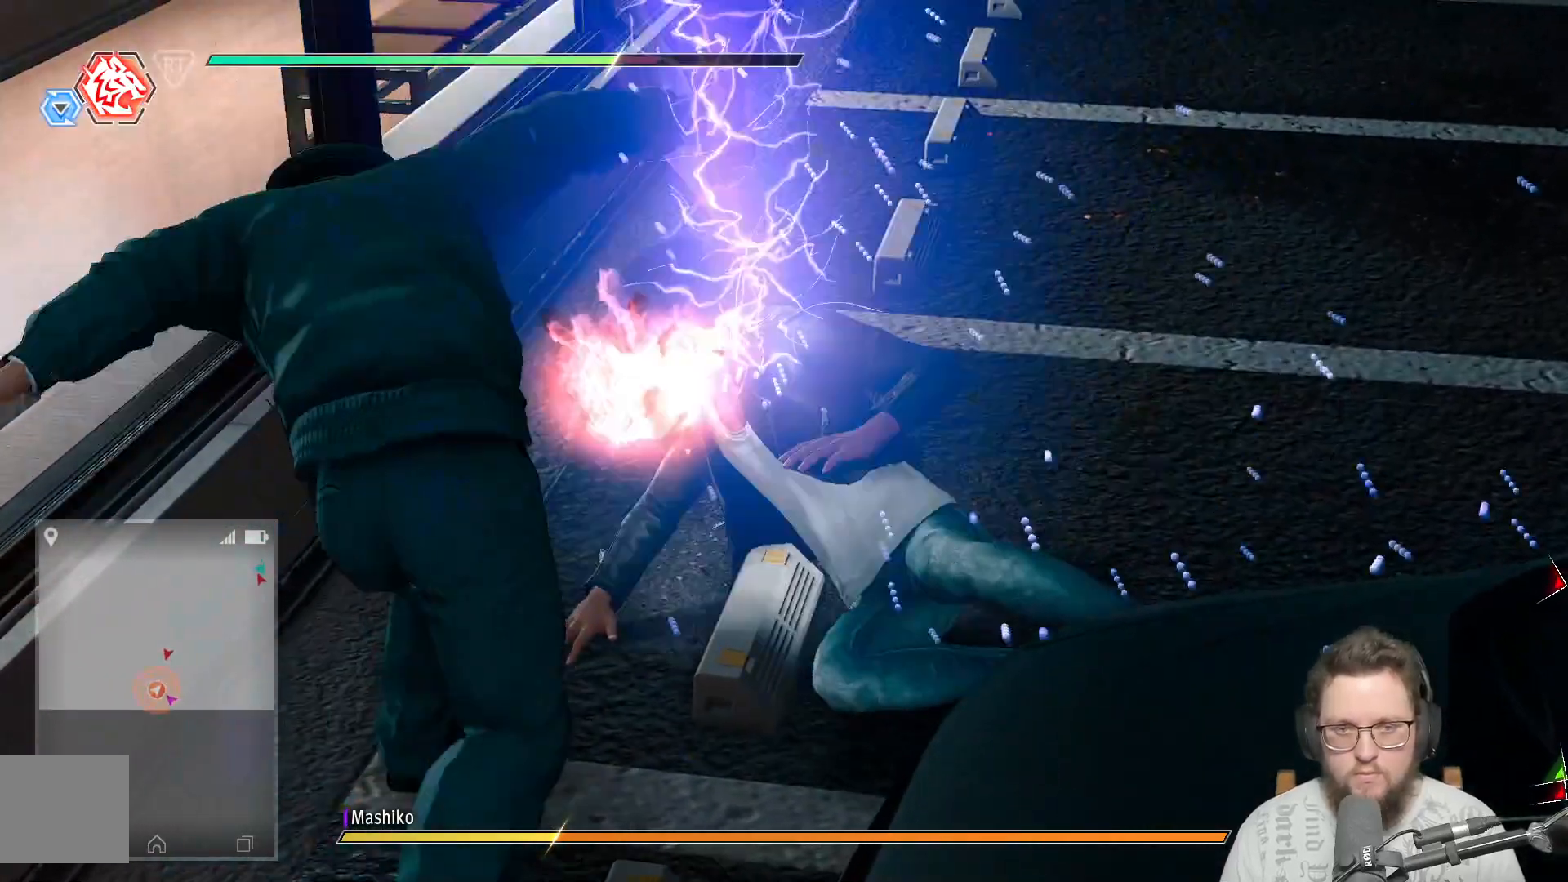
{"buttons": ["A"], "left_stick": "center", "right_stick": "center", "events": [[67, "left_stick", "up-left"], [100, "A", "up"], [200, "A", "down"], [283, "left_stick", "center"], [300, "A", "up"], [400, "A", "down"]]}
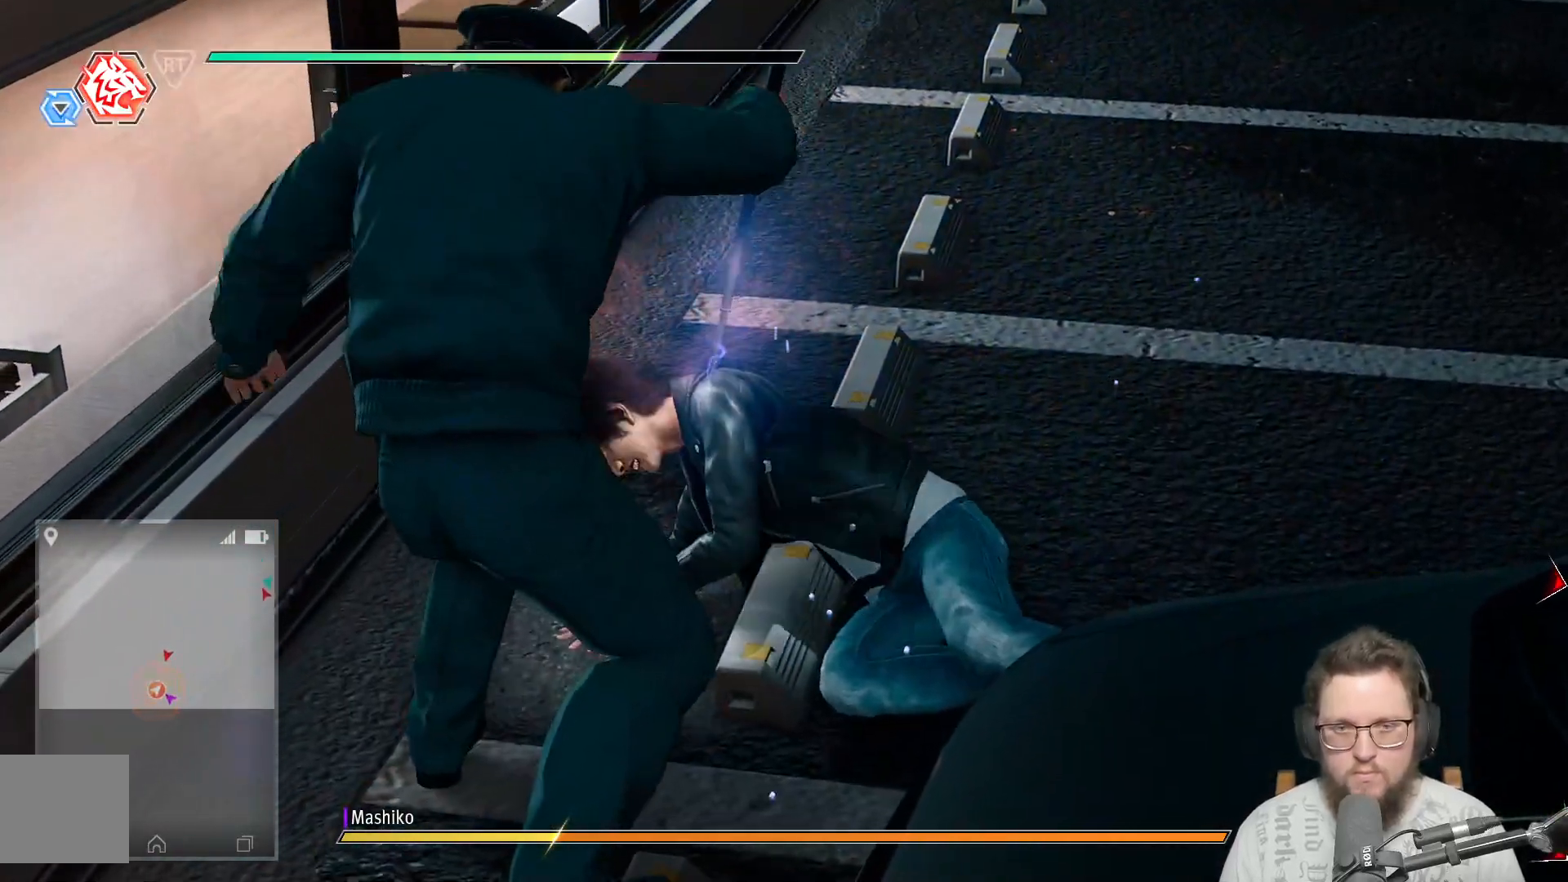
{"buttons": [], "left_stick": "up", "right_stick": "center", "events": [[33, "A", "up"], [117, "A", "down"], [283, "A", "up"], [300, "left_stick", "up"], [417, "X", "down"], [500, "X", "up"]]}
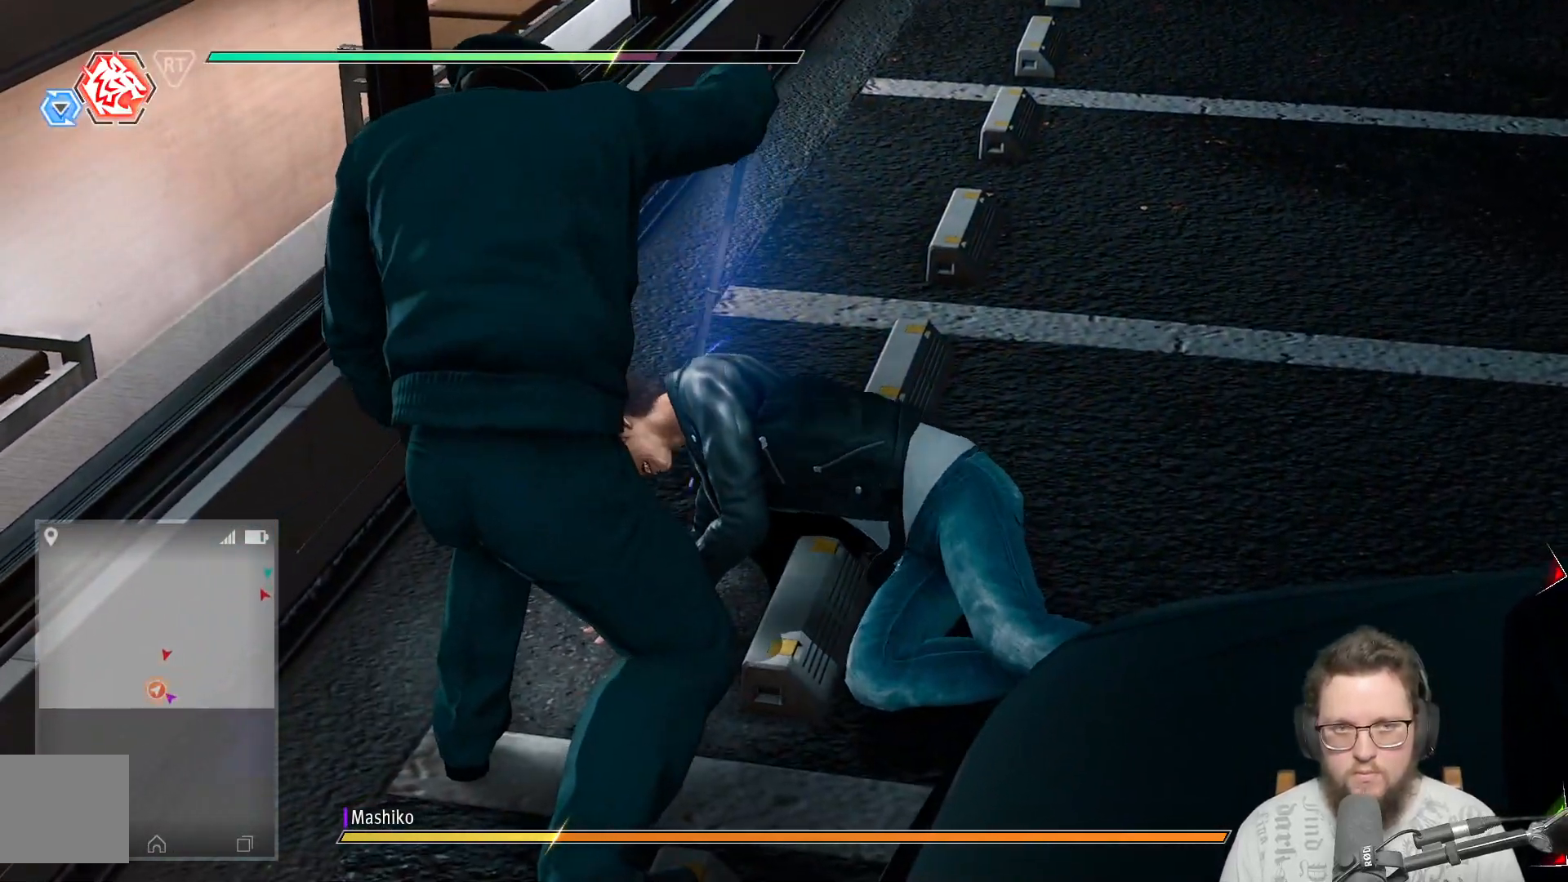
{"buttons": ["X"], "left_stick": "up", "right_stick": "center", "events": [[167, "X", "down"], [267, "X", "up"], [417, "X", "down"]]}
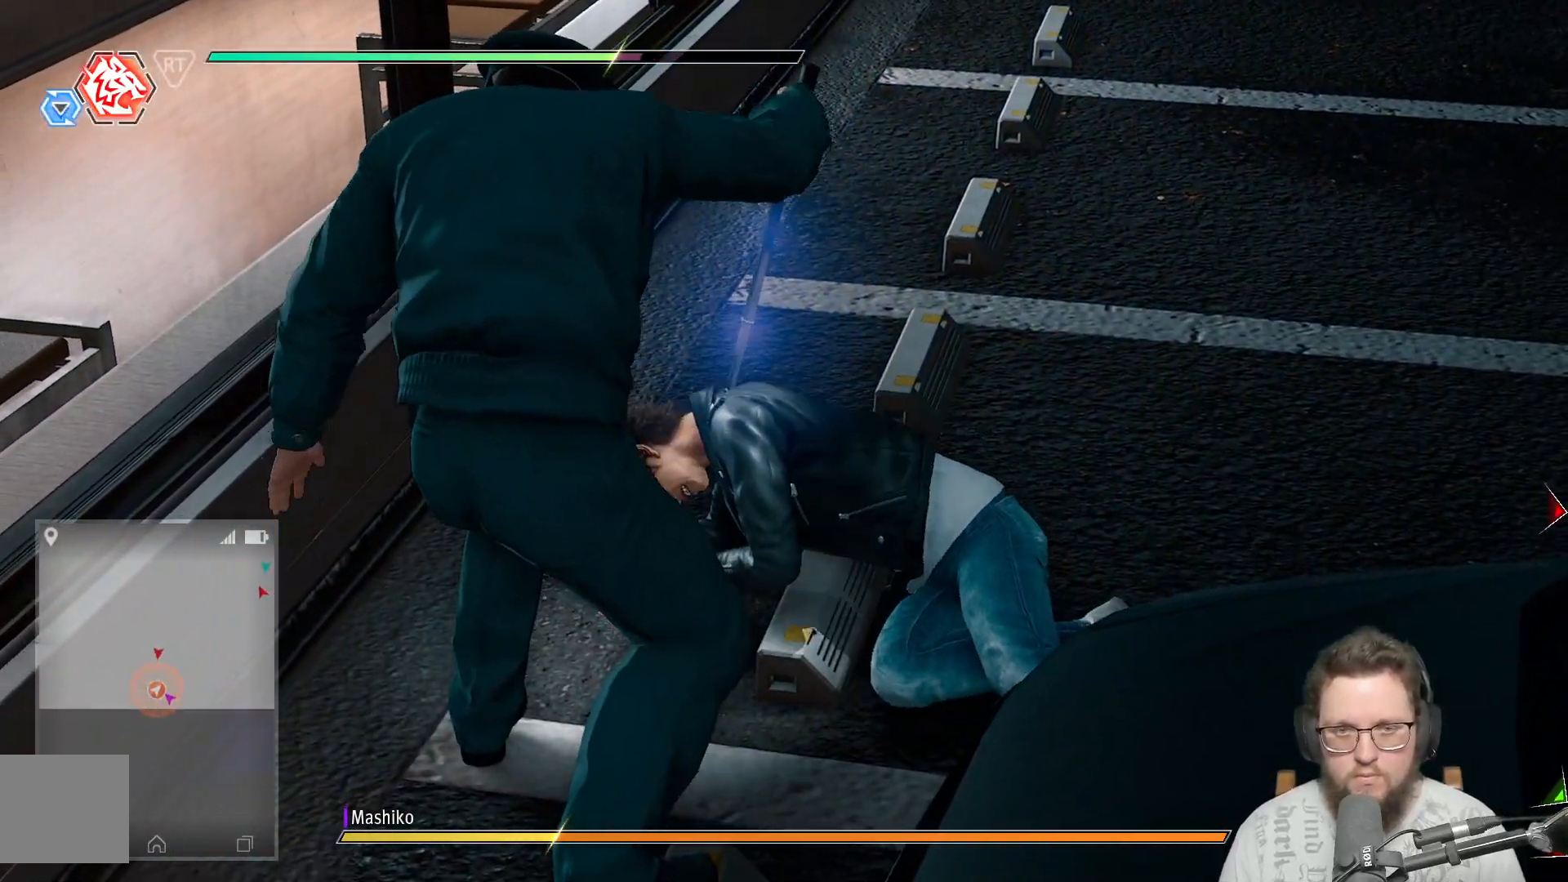
{"buttons": ["X"], "left_stick": "up", "right_stick": "center", "events": [[50, "X", "up"], [167, "X", "down"], [300, "X", "up"], [433, "X", "down"]]}
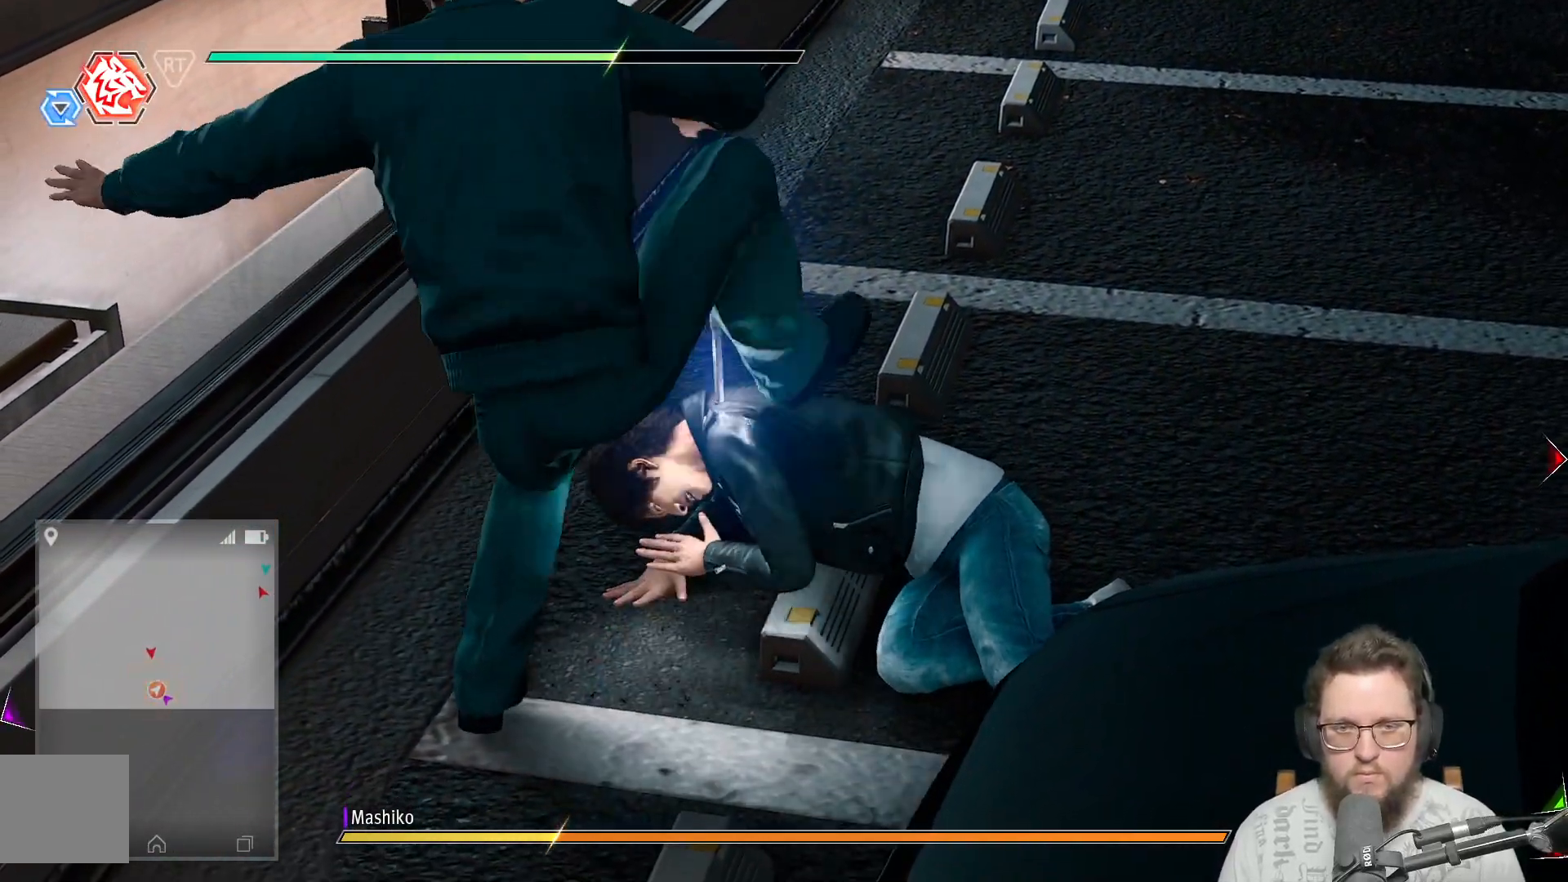
{"buttons": ["X"], "left_stick": "up", "right_stick": "center", "events": [[83, "X", "up"], [217, "X", "down"], [383, "X", "up"], [500, "X", "down"]]}
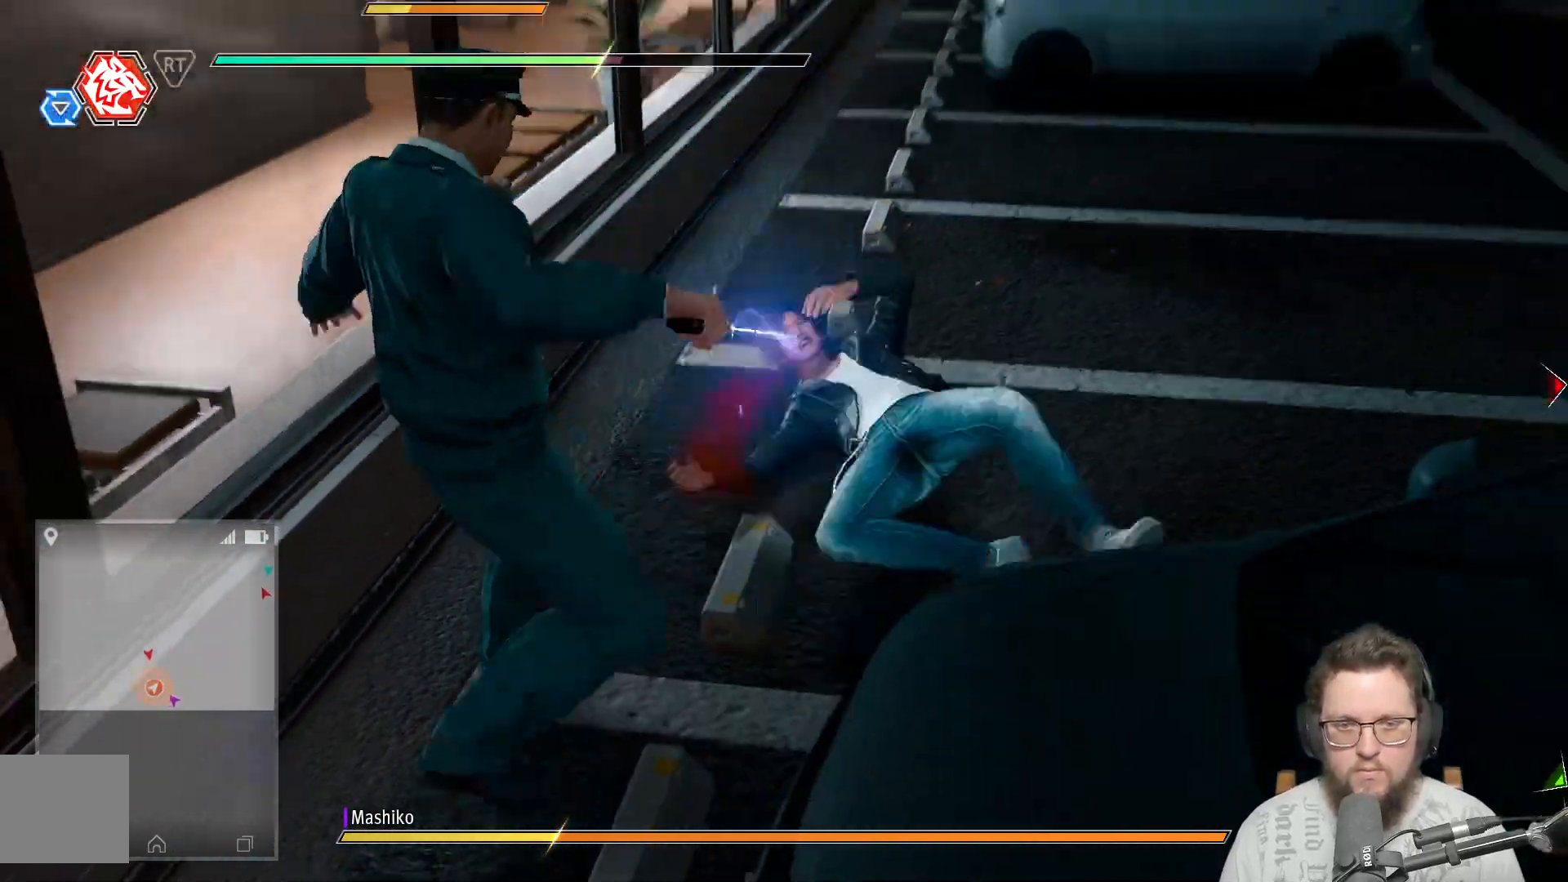
{"buttons": [], "left_stick": "left", "right_stick": "center", "events": [[133, "X", "up"], [300, "X", "down"], [400, "X", "up"], [450, "left_stick", "left"]]}
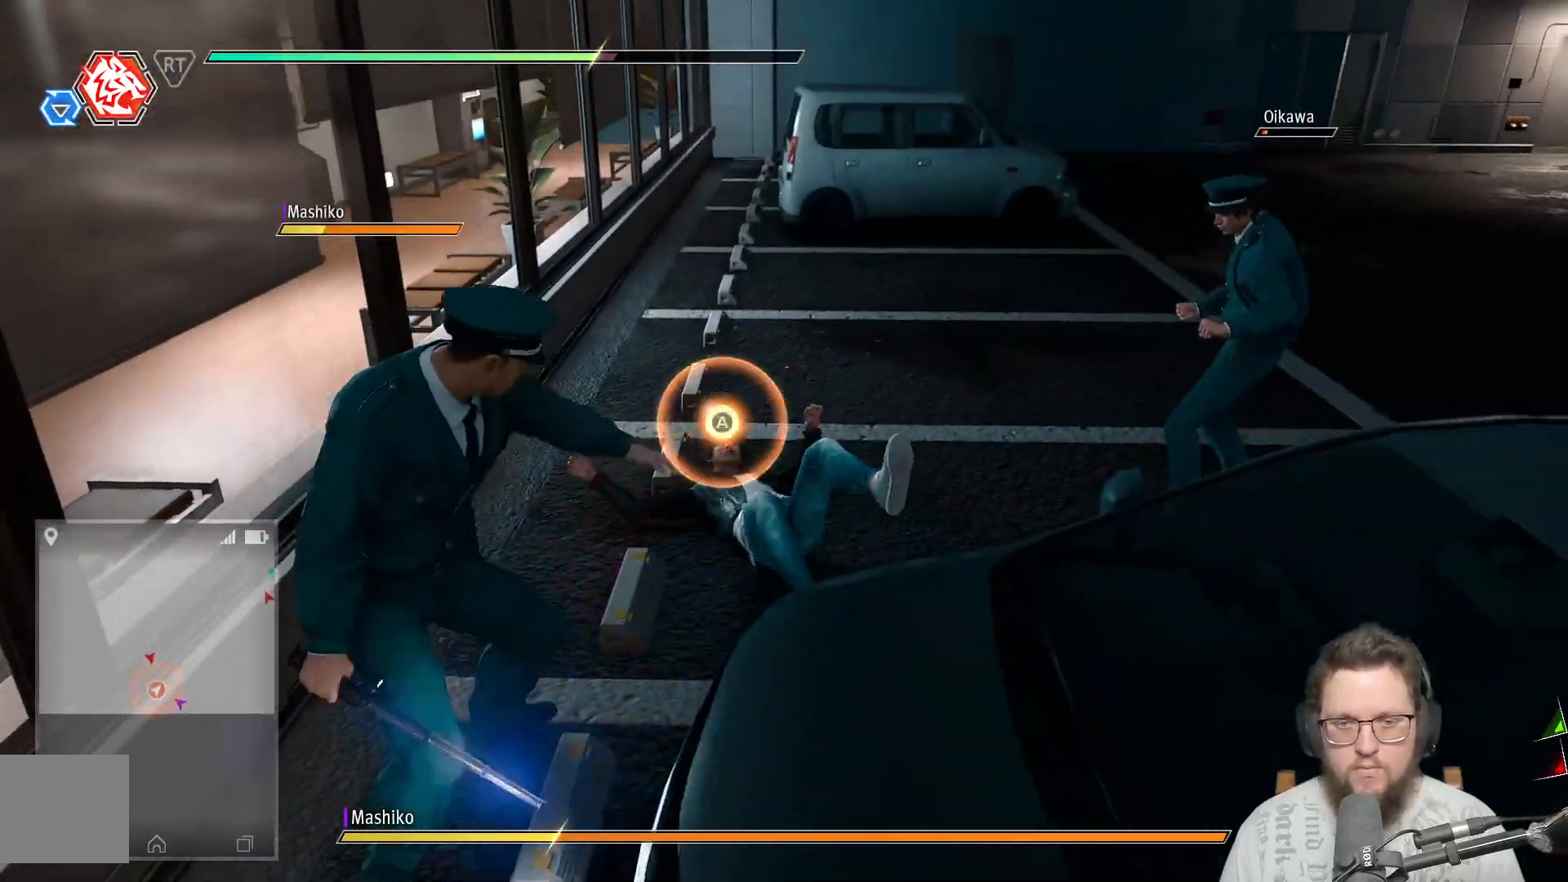
{"buttons": [], "left_stick": "left", "right_stick": "center", "events": [[83, "A", "down"], [133, "A", "up"], [217, "A", "down"], [300, "A", "up"], [383, "A", "down"], [450, "A", "up"]]}
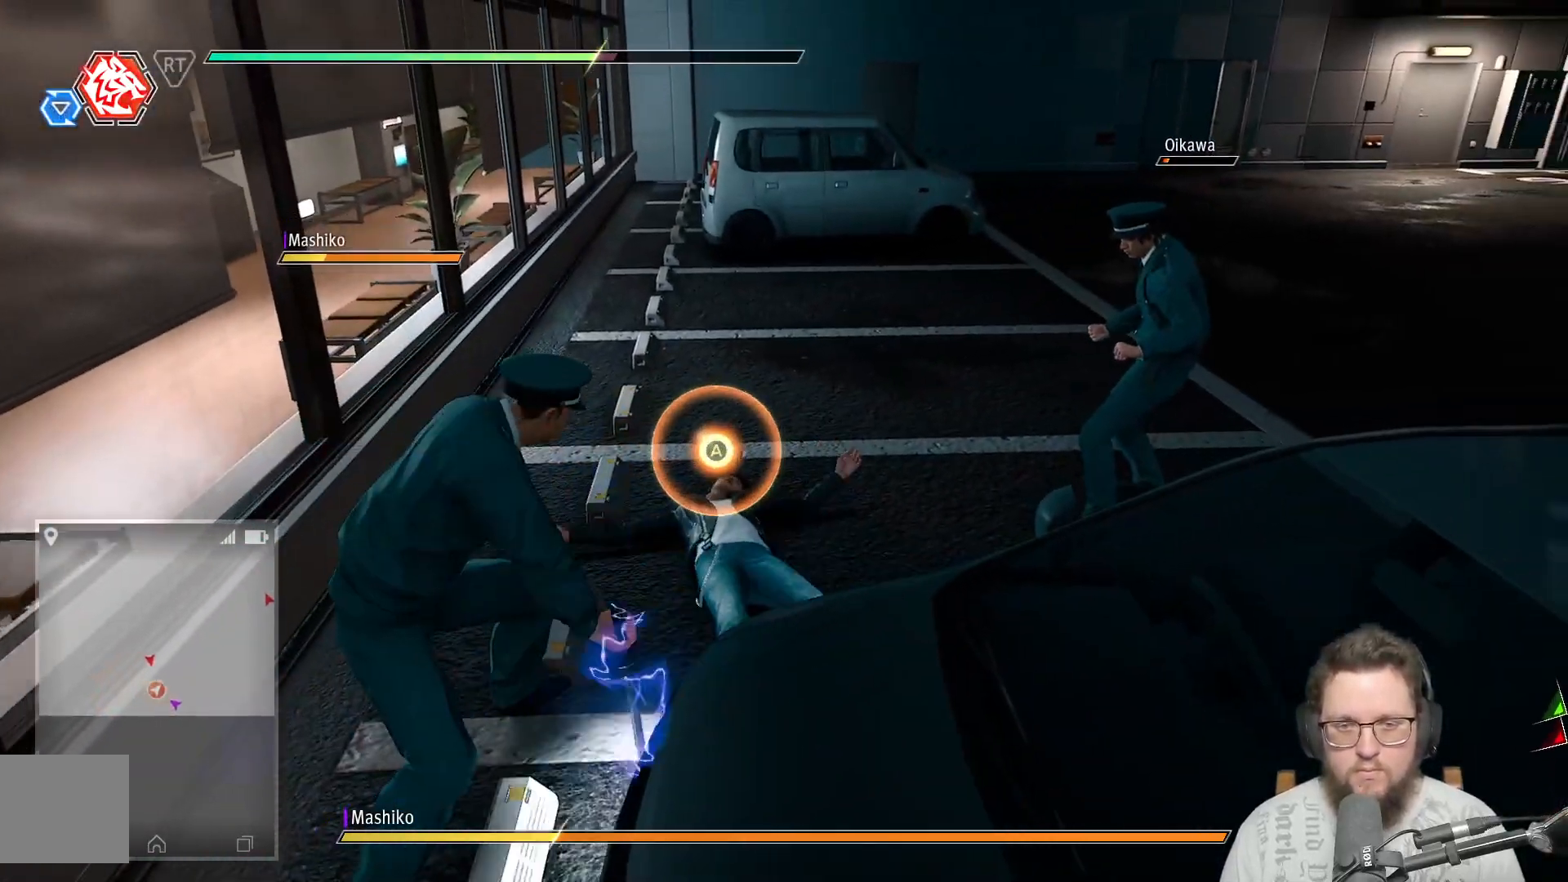
{"buttons": ["A"], "left_stick": "left", "right_stick": "center", "events": [[83, "A", "down"], [133, "A", "up"], [250, "A", "down"], [317, "A", "up"], [433, "A", "down"]]}
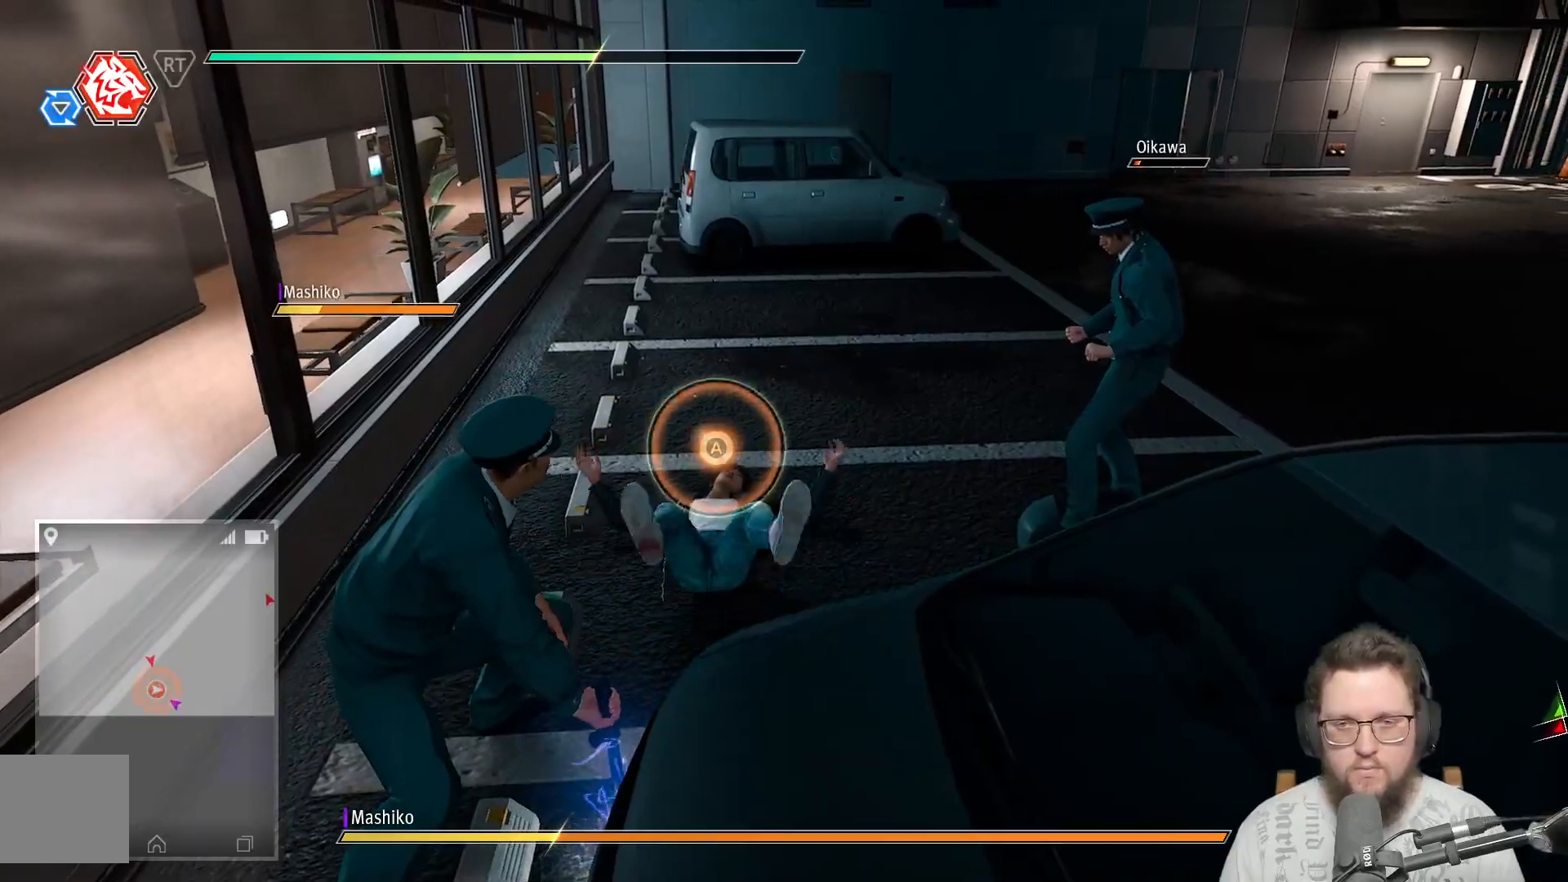
{"buttons": ["A"], "left_stick": "left", "right_stick": "center", "events": [[17, "A", "up"], [133, "A", "down"], [183, "A", "up"], [283, "A", "down"], [350, "A", "up"], [467, "A", "down"]]}
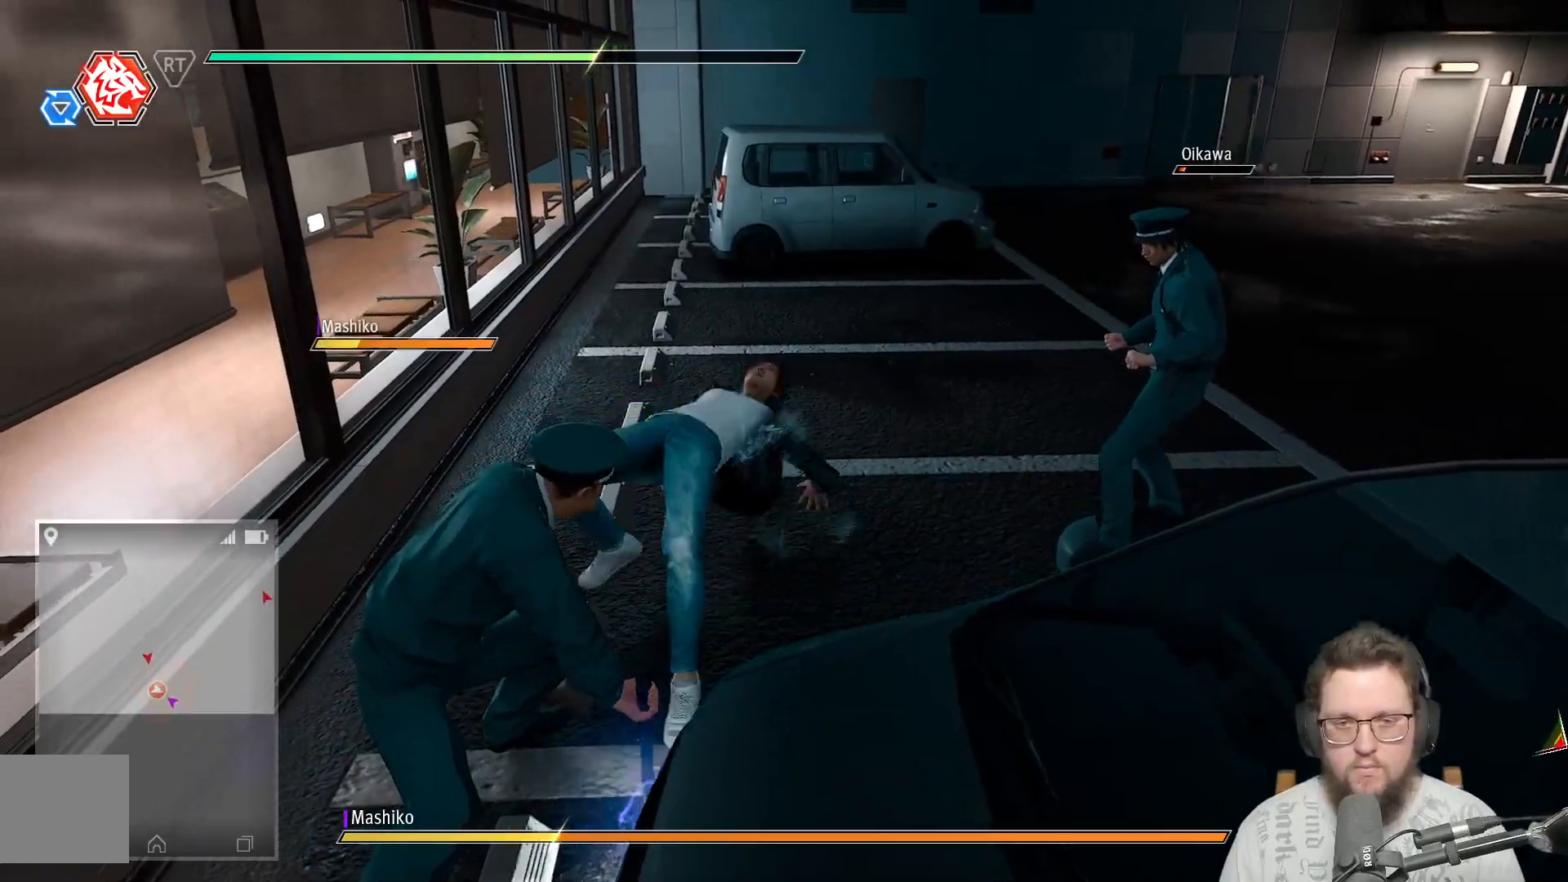
{"buttons": [], "left_stick": "down-left", "right_stick": "center", "events": [[17, "left_stick", "down-left"], [50, "A", "up"], [133, "X", "down"], [233, "X", "up"], [317, "X", "down"], [400, "X", "up"]]}
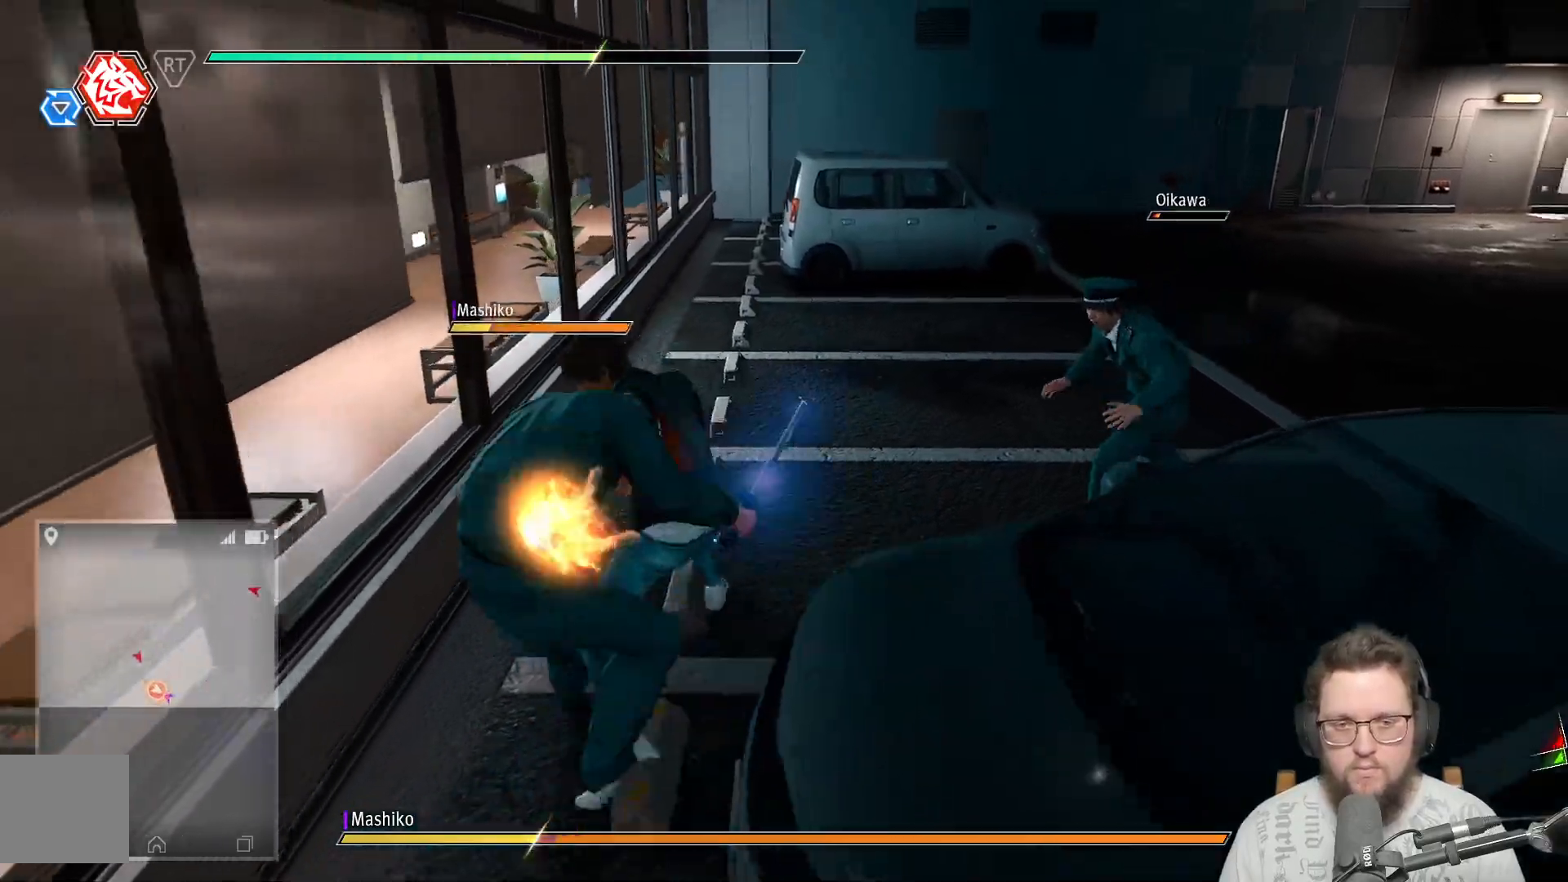
{"buttons": [], "left_stick": "center", "right_stick": "center", "events": [[17, "X", "down"], [100, "X", "up"], [200, "X", "down"], [317, "X", "up"], [400, "X", "down"], [500, "X", "up"], [500, "left_stick", "center"]]}
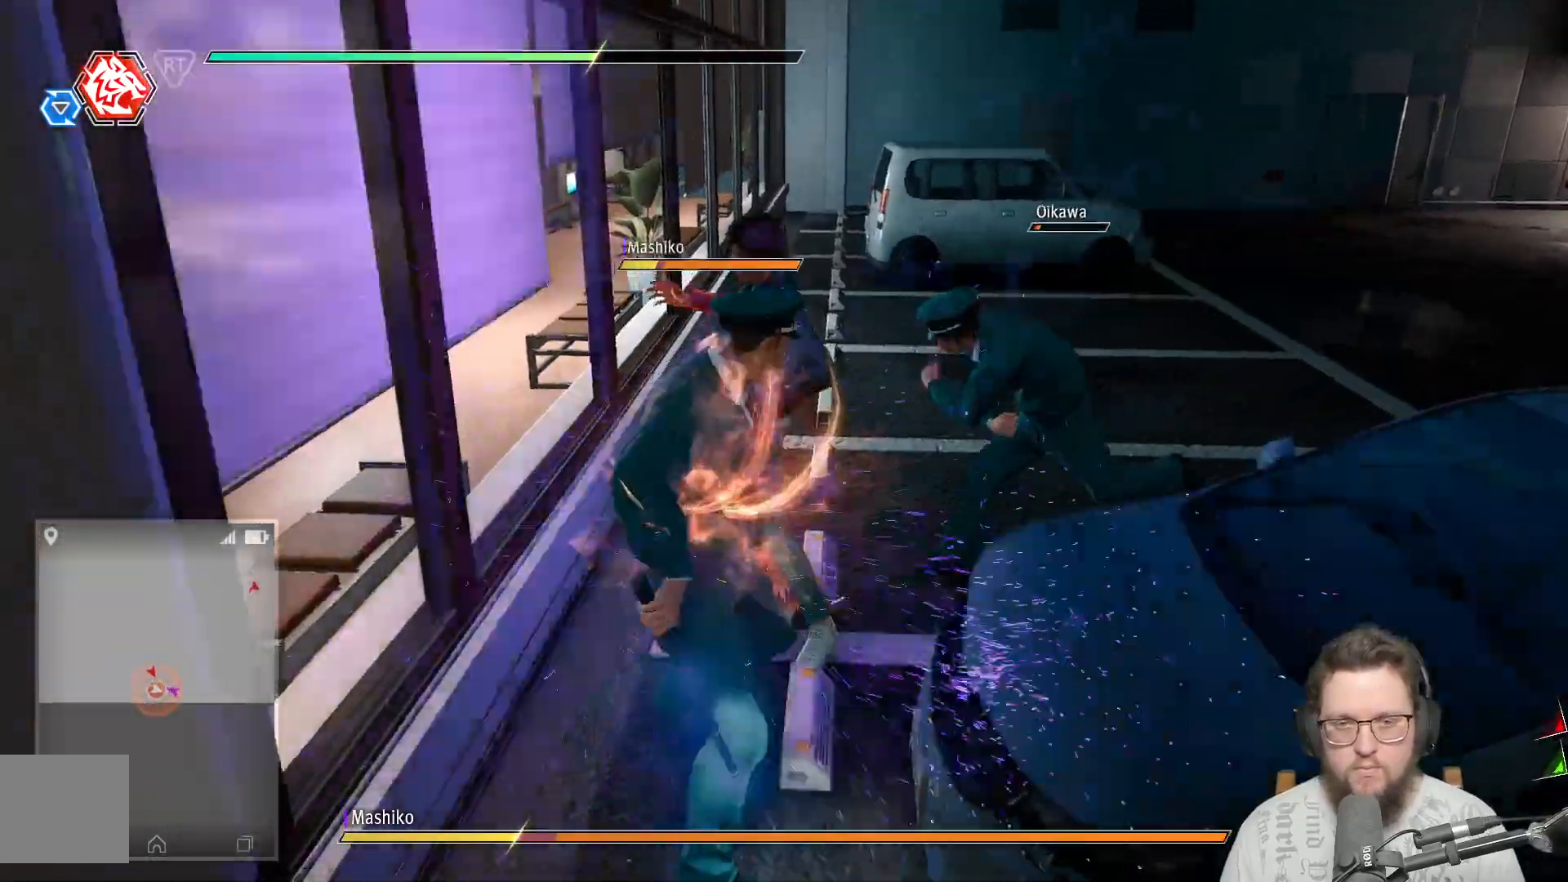
{"buttons": ["X"], "left_stick": "up-right", "right_stick": "center", "events": [[17, "left_stick", "up-right"], [83, "X", "down"], [200, "X", "up"], [283, "X", "down"], [400, "X", "up"], [483, "X", "down"]]}
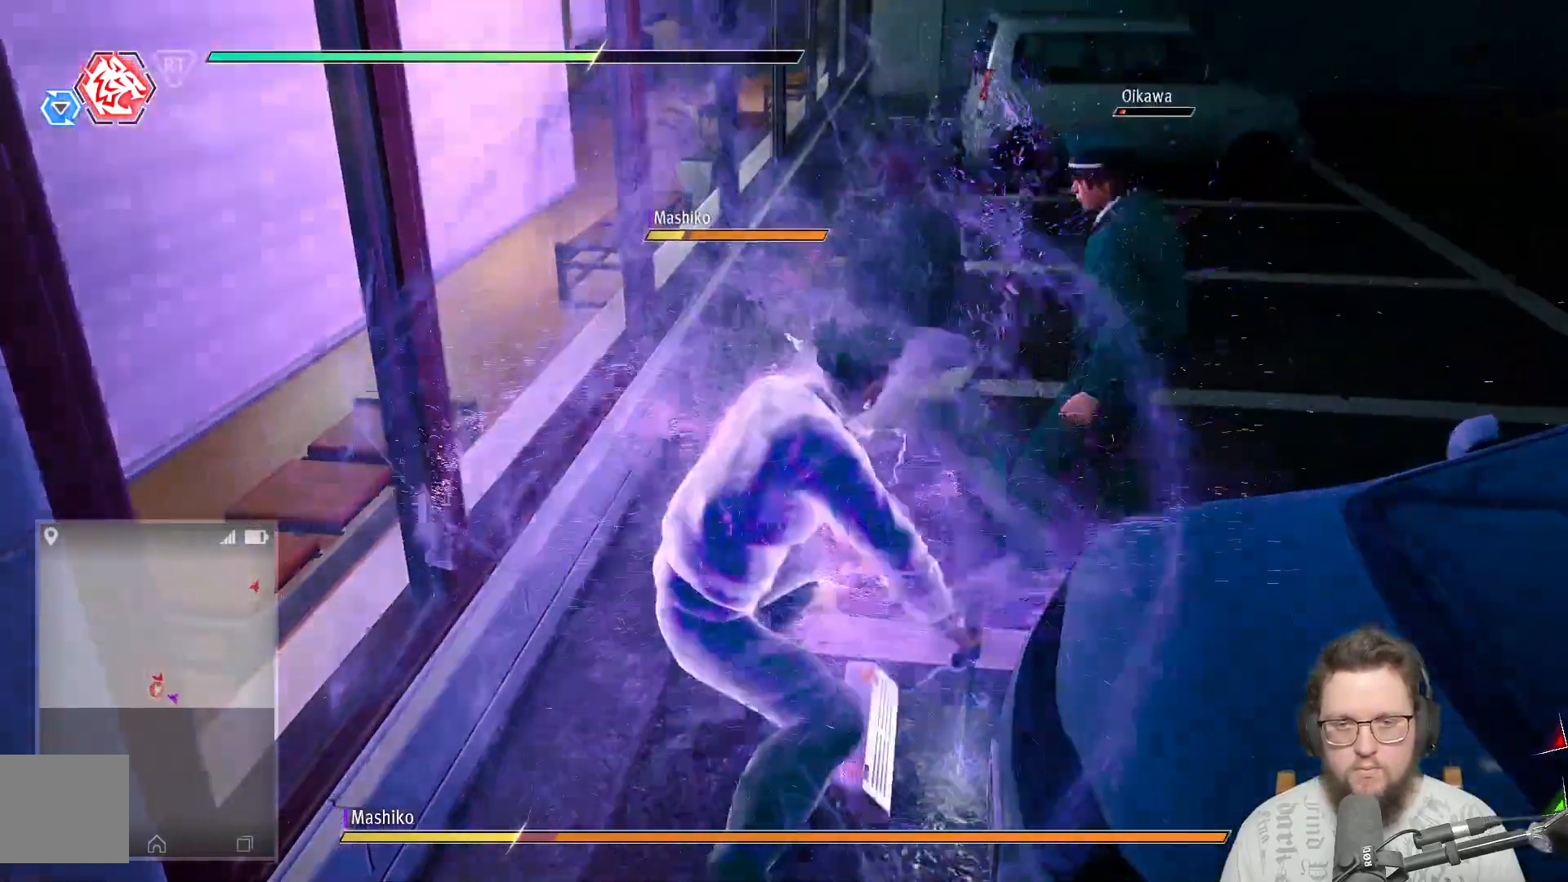
{"buttons": [], "left_stick": "up-right", "right_stick": "center", "events": [[83, "X", "up"], [183, "X", "down"], [283, "X", "up"], [367, "X", "down"], [483, "X", "up"]]}
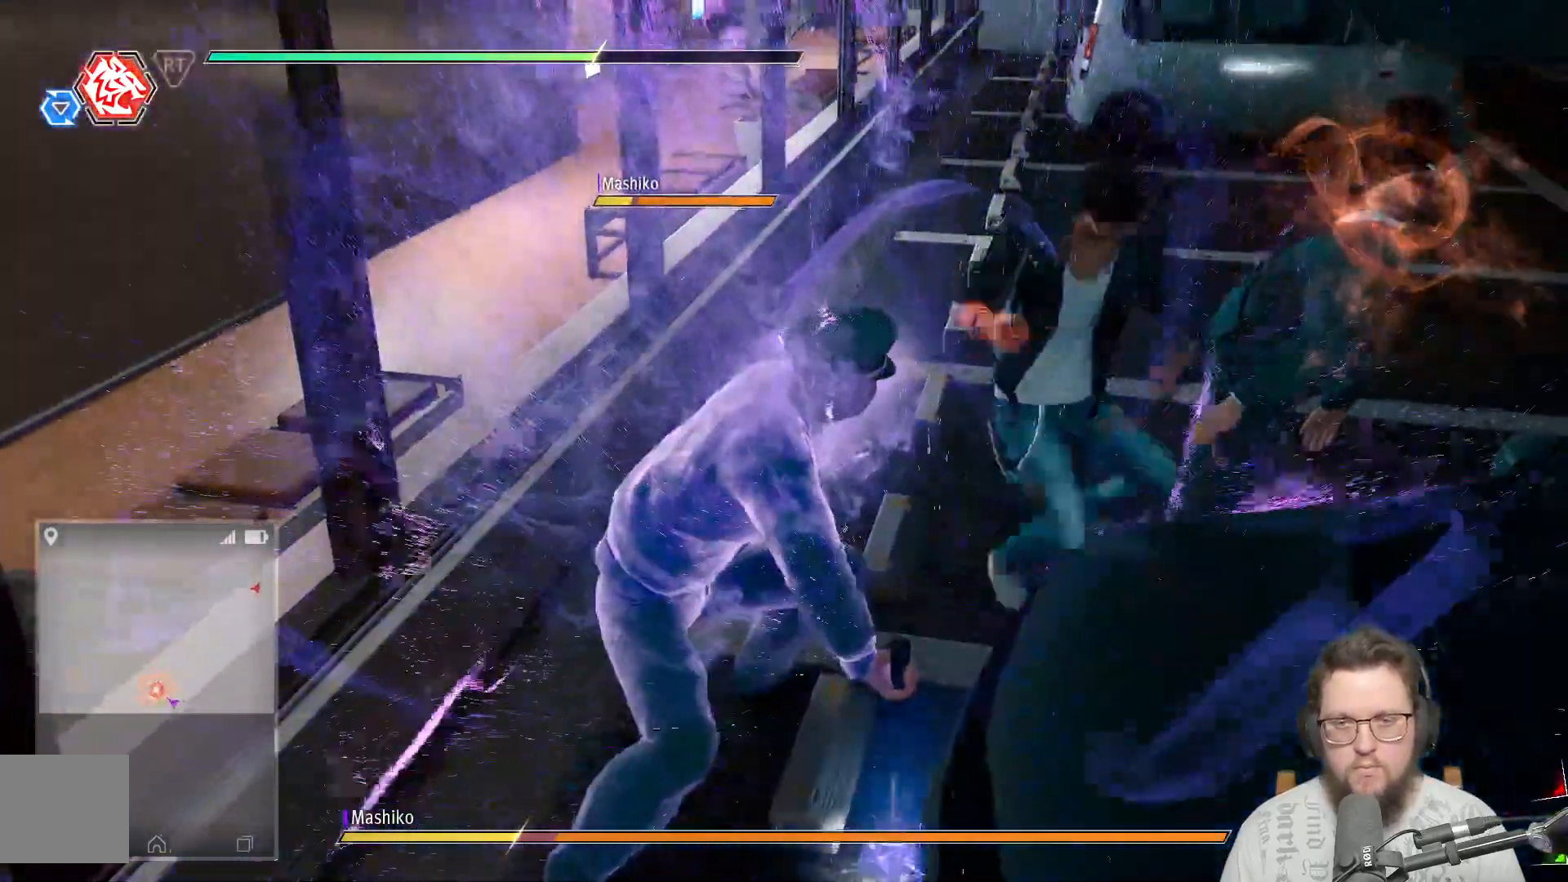
{"buttons": [], "left_stick": "up-right", "right_stick": "center", "events": [[67, "X", "down"], [150, "X", "up"], [250, "X", "down"], [367, "X", "up"]]}
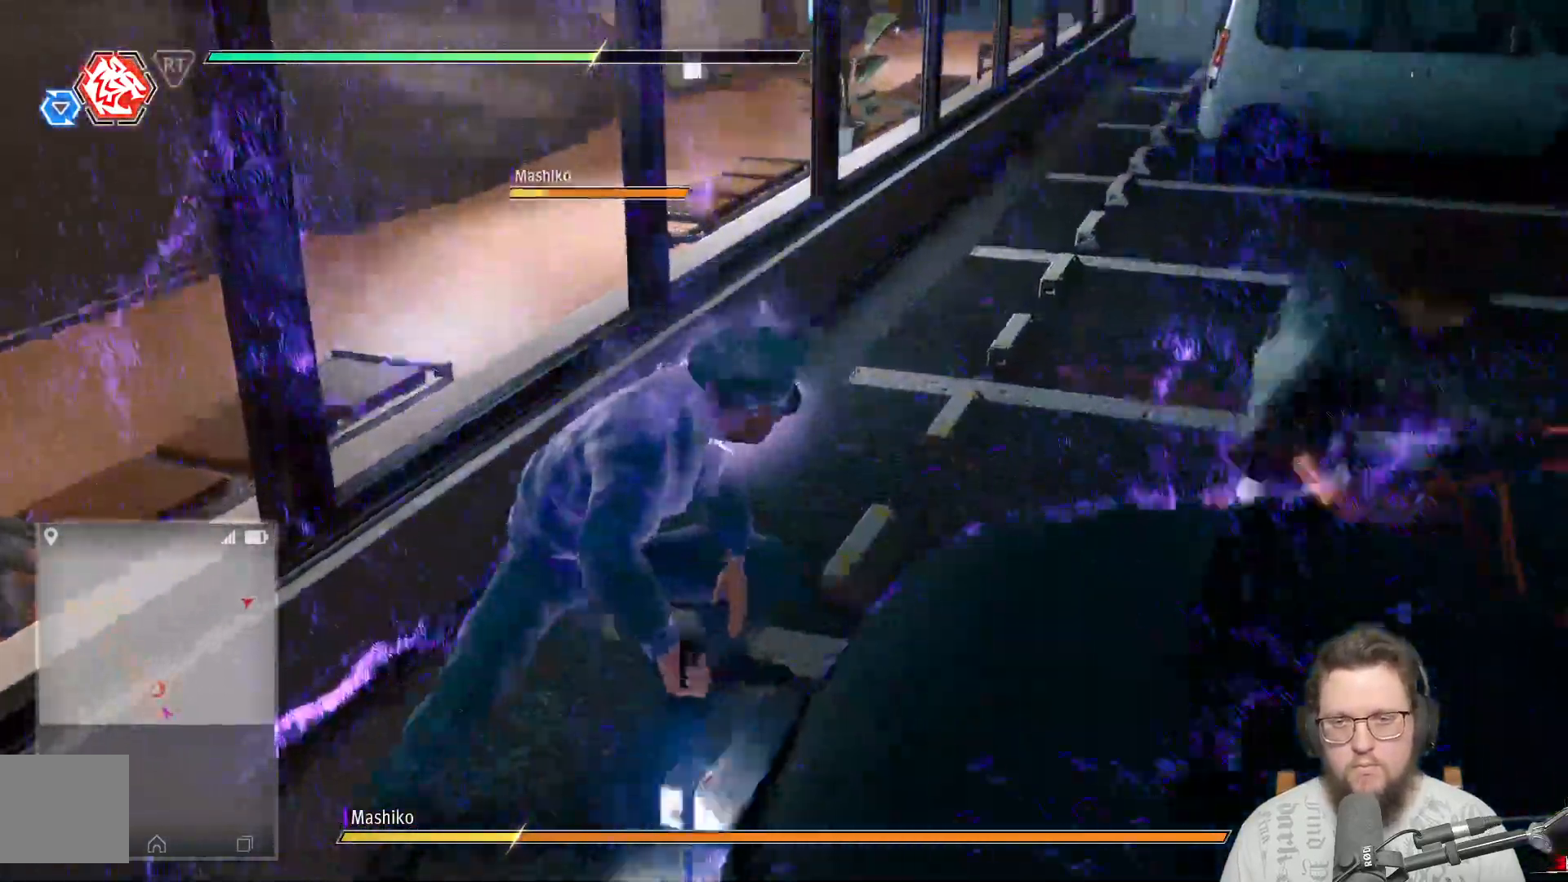
{"buttons": [], "left_stick": "right", "right_stick": "center", "events": [[83, "left_stick", "right"]]}
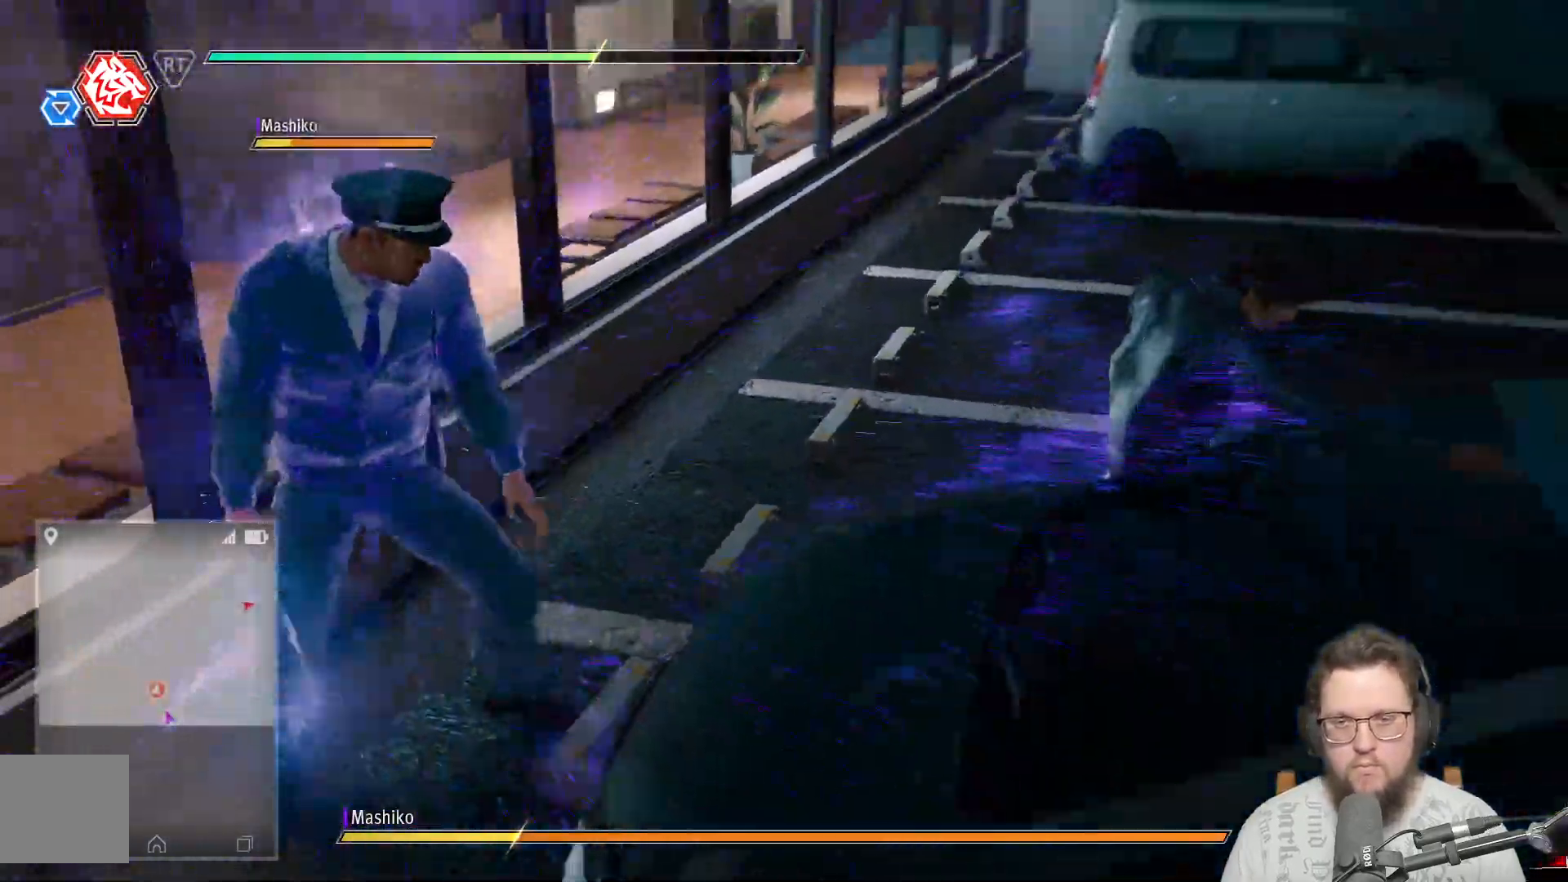
{"buttons": [], "left_stick": "right", "right_stick": "center", "events": [[50, "A", "down"], [217, "A", "up"]]}
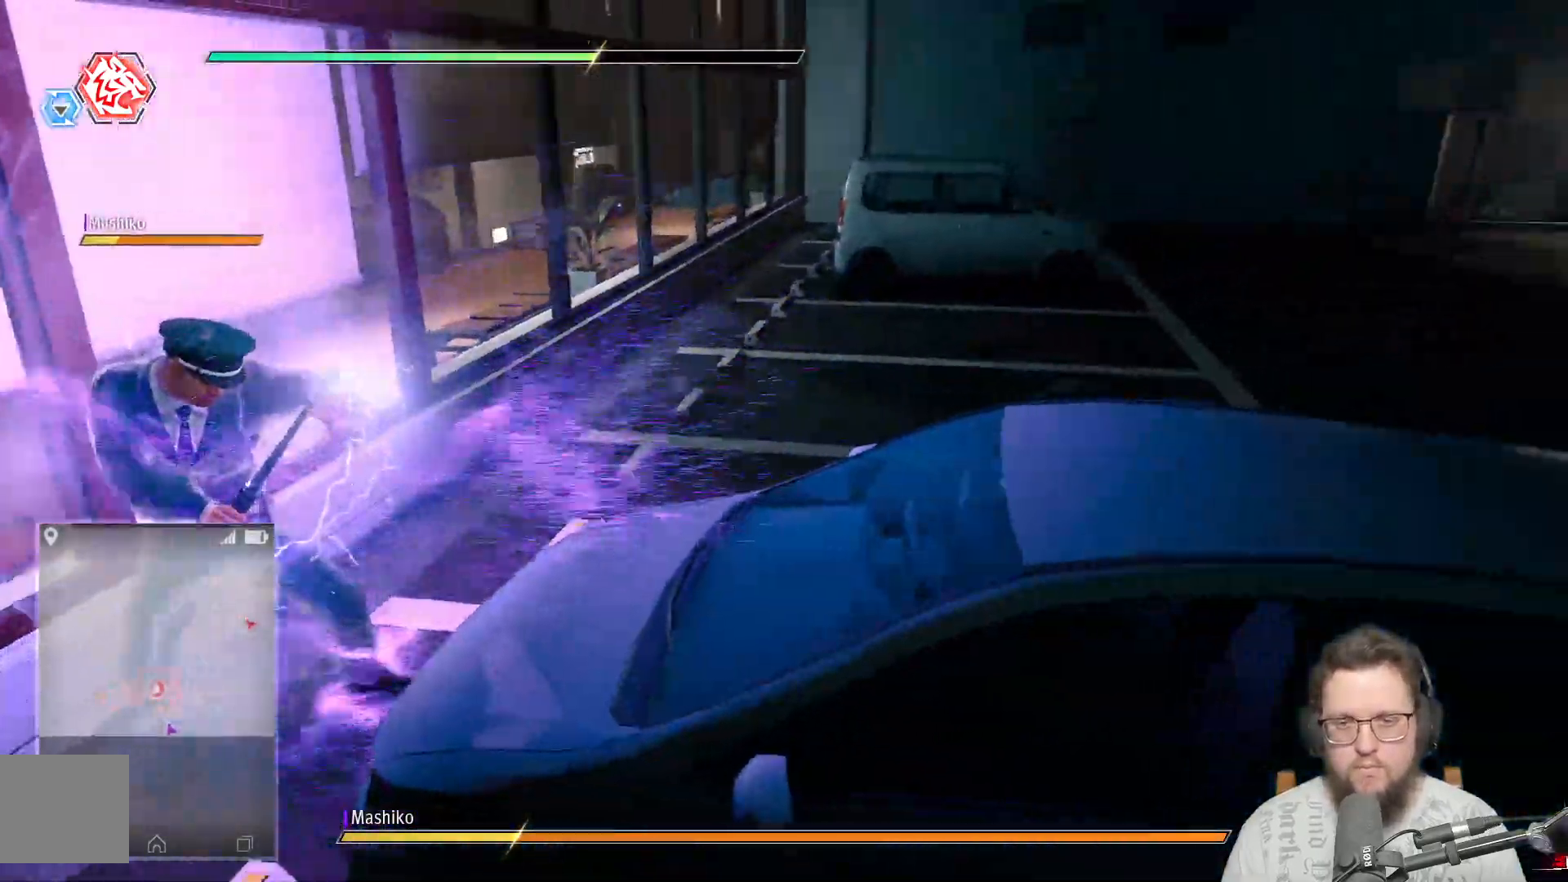
{"buttons": [], "left_stick": "right", "right_stick": "center", "events": []}
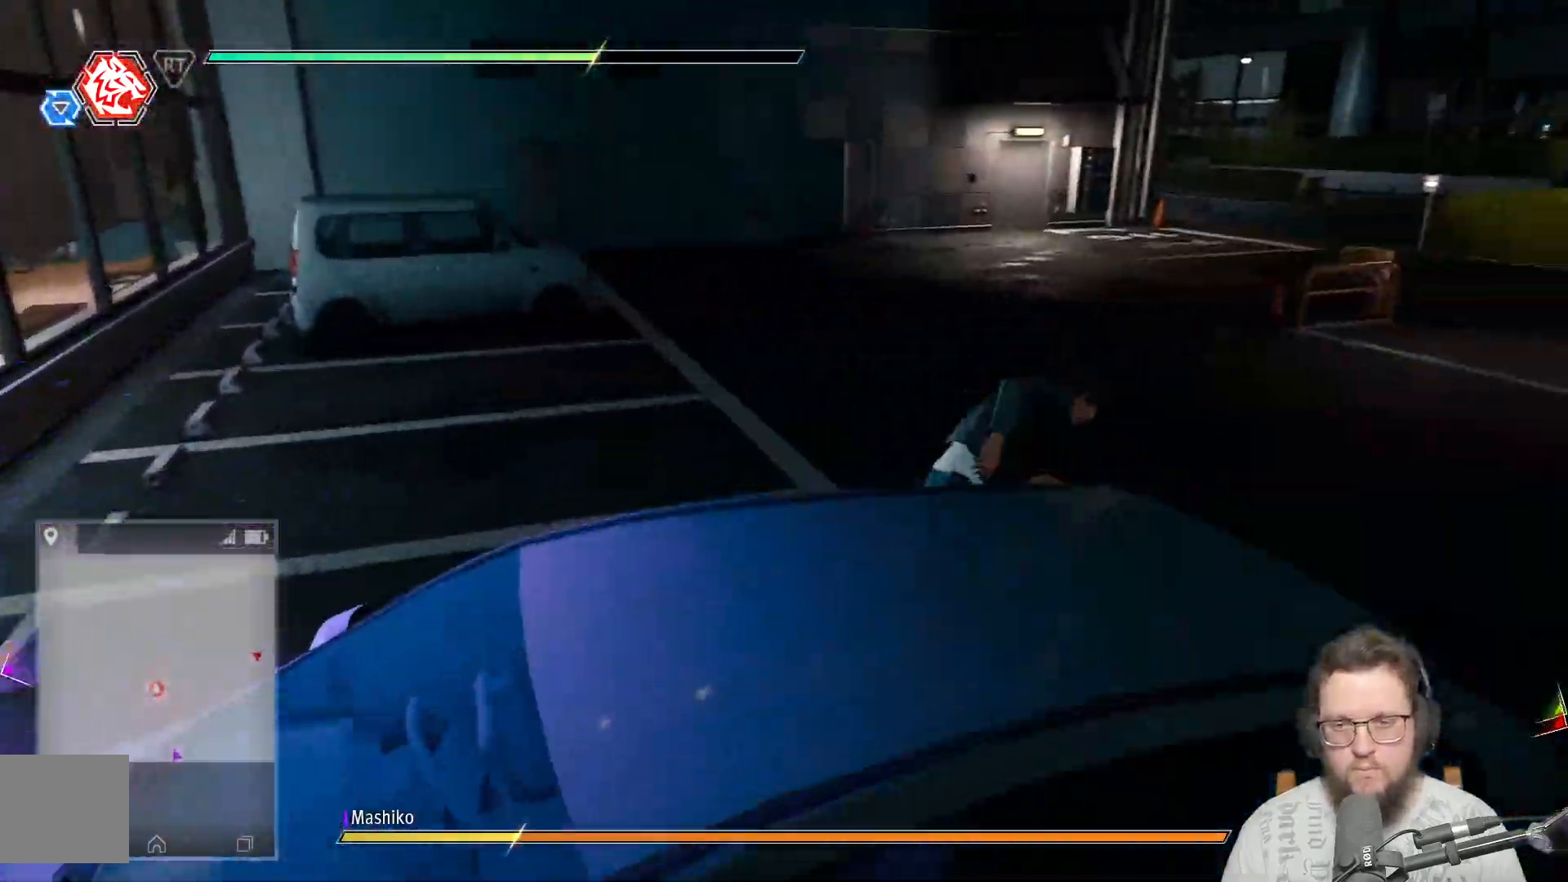
{"buttons": [], "left_stick": "right", "right_stick": "center", "events": [[117, "right_stick", "left"], [467, "right_stick", "center"]]}
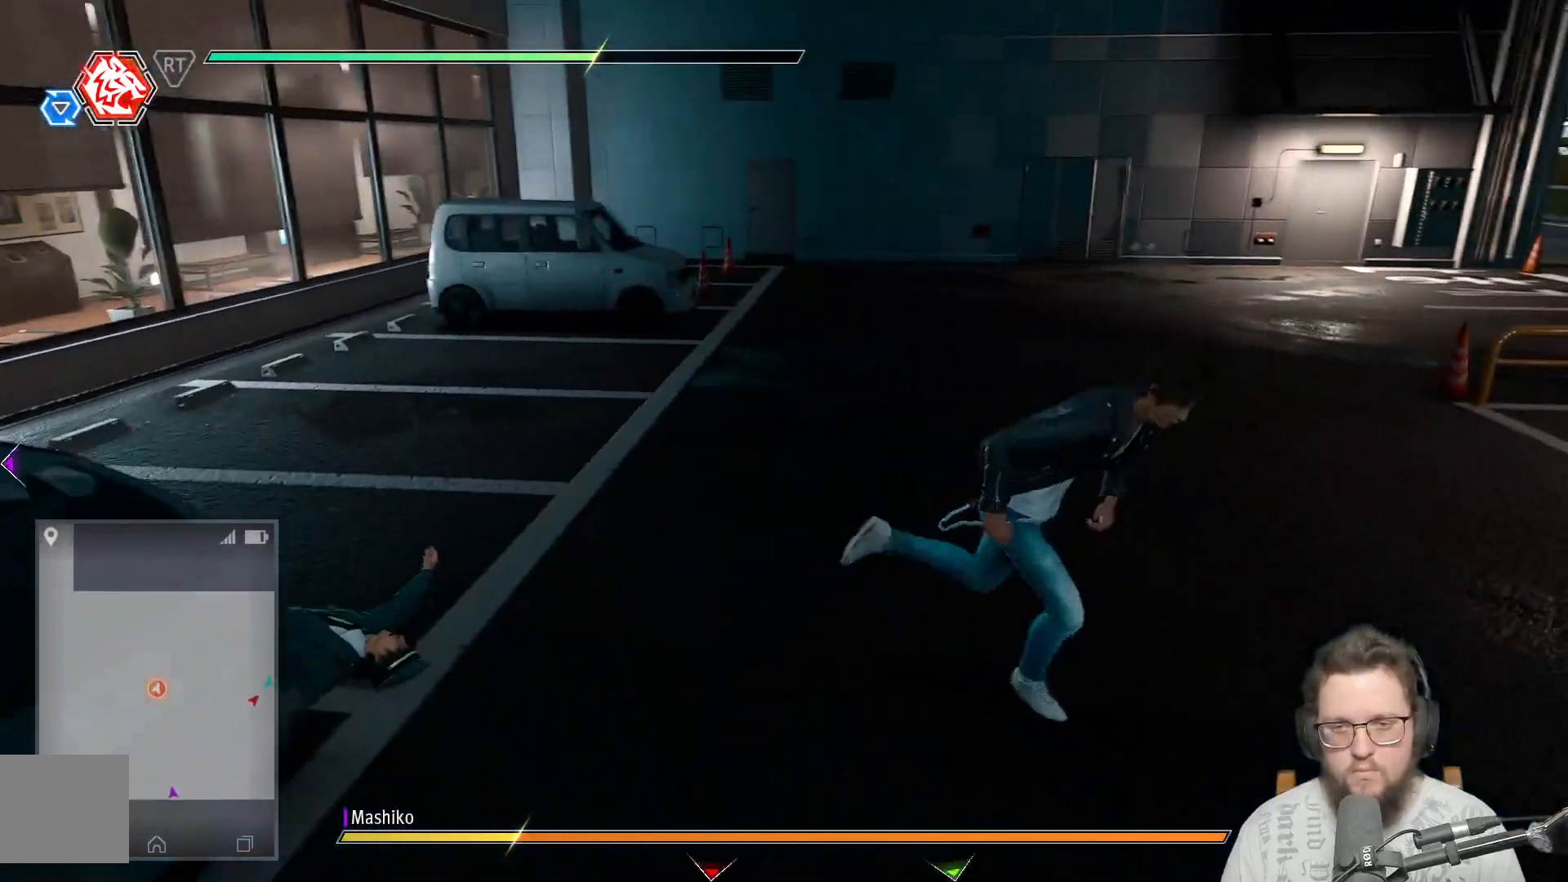
{"buttons": [], "left_stick": "down", "right_stick": "right", "events": [[17, "right_stick", "right"], [67, "left_stick", "down"]]}
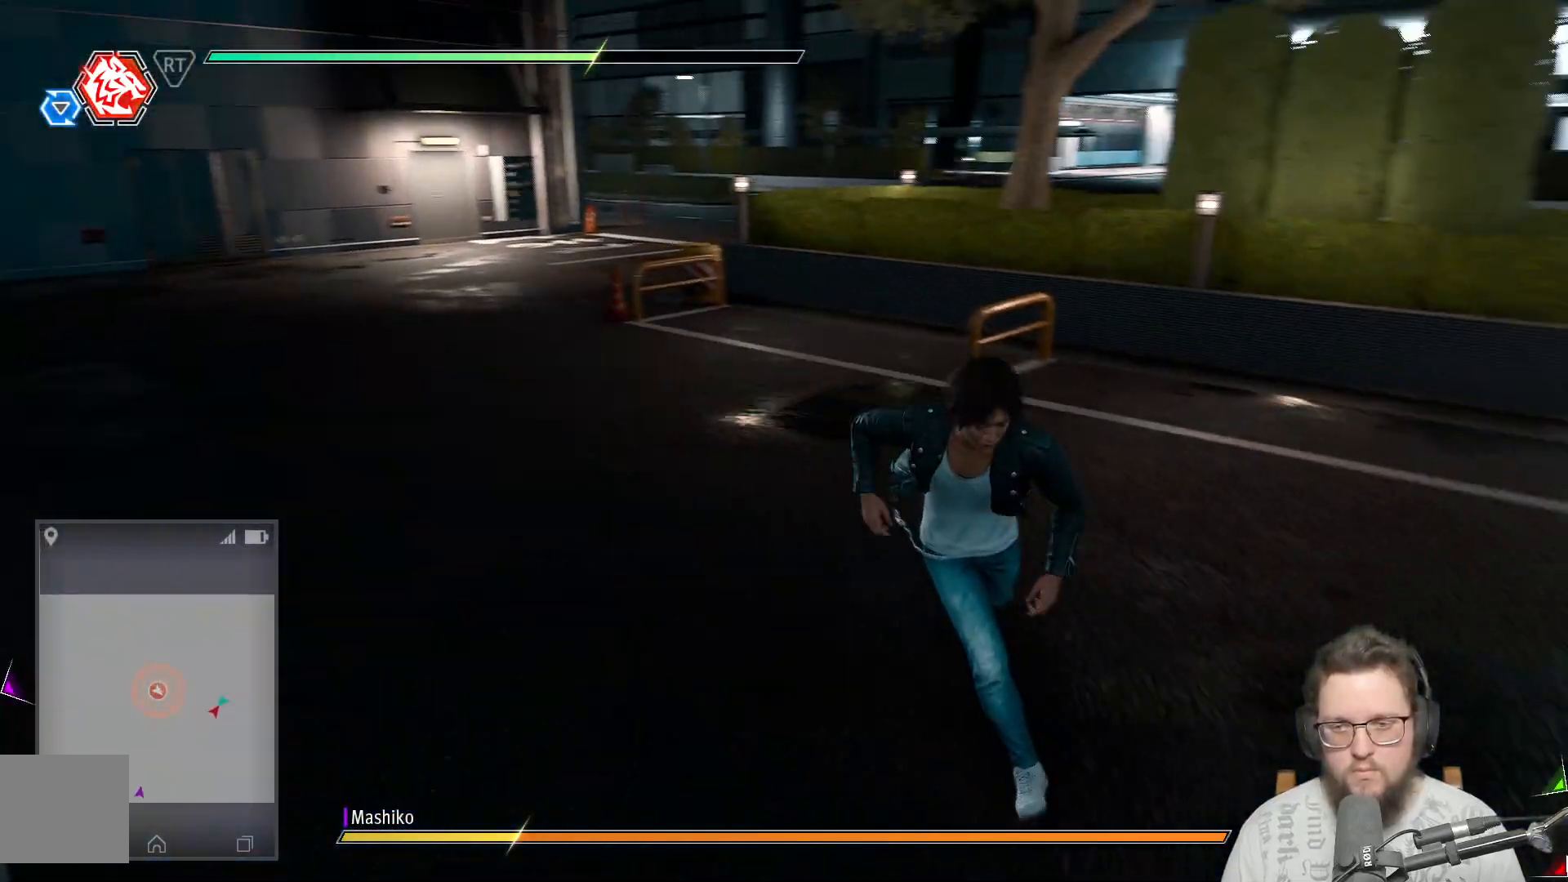
{"buttons": [], "left_stick": "up", "right_stick": "right", "events": [[183, "left_stick", "right"], [250, "left_stick", "up-right"], [417, "left_stick", "up"]]}
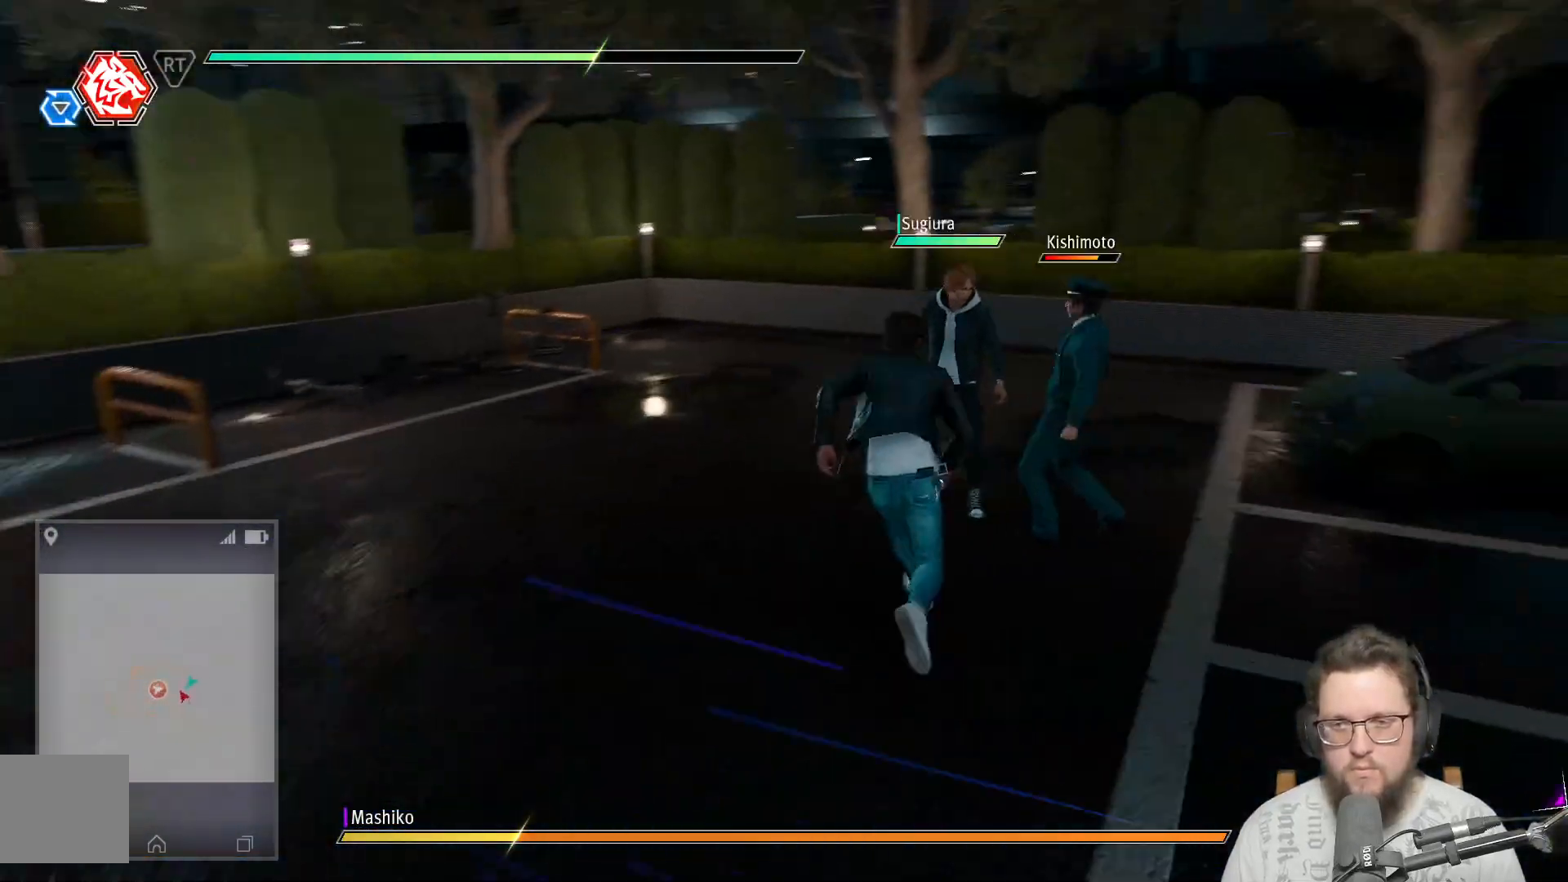
{"buttons": [], "left_stick": "right", "right_stick": "center", "events": [[33, "right_stick", "center"], [167, "Y", "down"], [250, "left_stick", "up-right"], [300, "Y", "up"], [383, "Y", "down"], [383, "left_stick", "right"], [467, "Y", "up"]]}
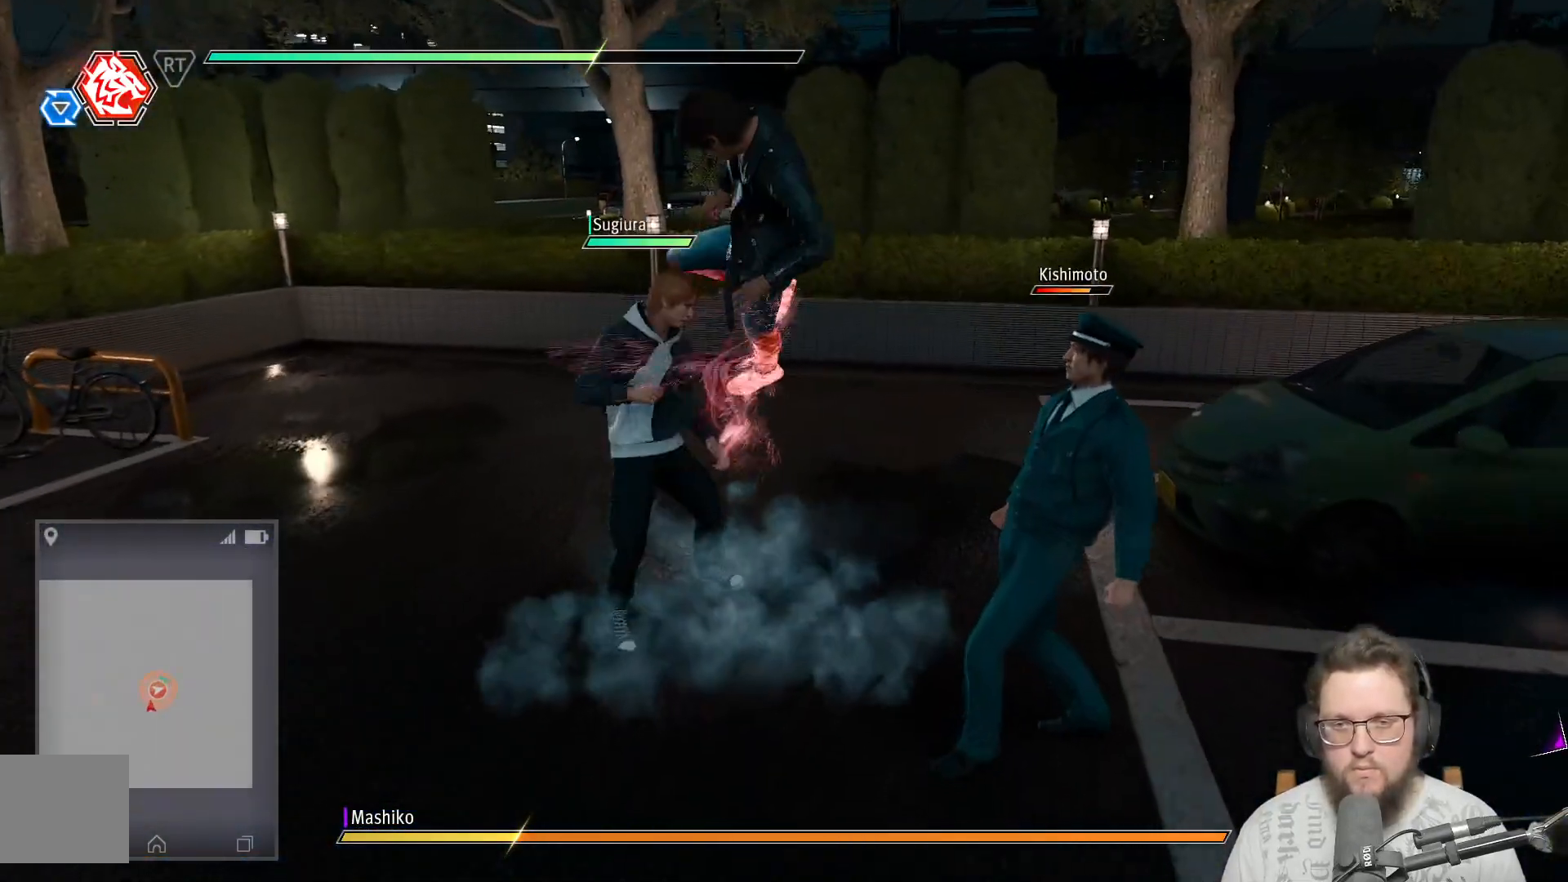
{"buttons": [], "left_stick": "down-right", "right_stick": "center", "events": [[167, "left_stick", "down-right"]]}